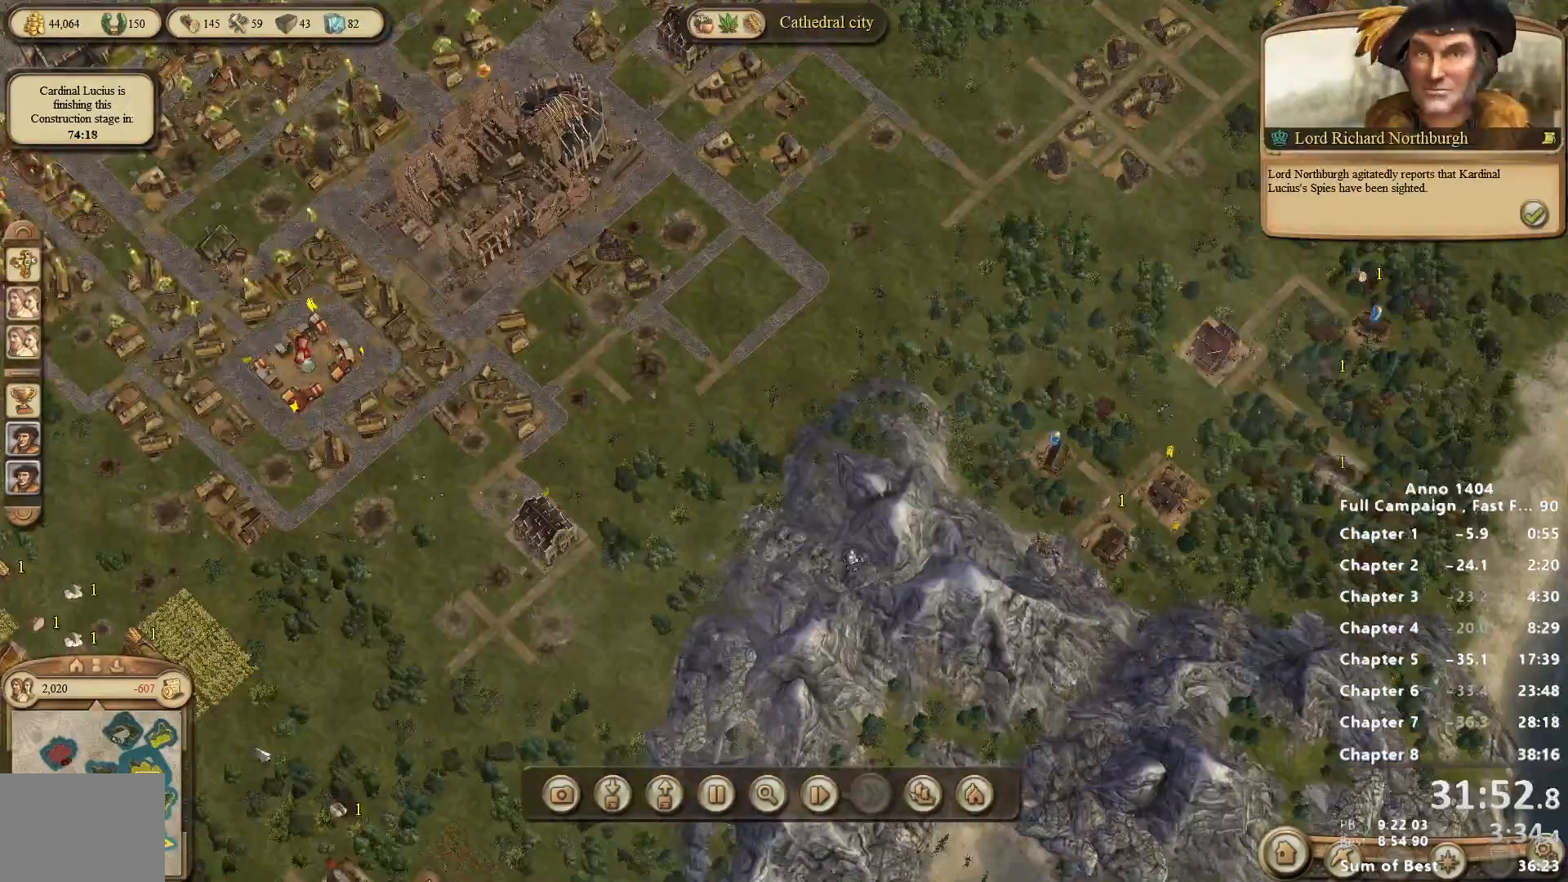
Gameplay with keyboard and mouse; each line is a JSON object with the keys and mouse buttons held at the frame after it. "events" lists presses ("down") and releases ("up") of "escape", "mouse_left", "mouse_right", "mouse_wheel_up" and "mouse_wheel_down" between this image and that frame as [ms after this image, input, new state], when the widget could be followed in between. "mouse_left", "mouse_right", "mouse_wheel_up", "mouse_wheel_down" = the "left", "right", "wheel_up", "wheel_down" buttons of the "mouse" list. No other keys are recorded. Not read: mouse_move.
{"keys": [], "mouse": ["right"], "events": [[133, "mouse_wheel_up", "down"], [183, "mouse_wheel_up", "up"], [450, "mouse_right", "down"]]}
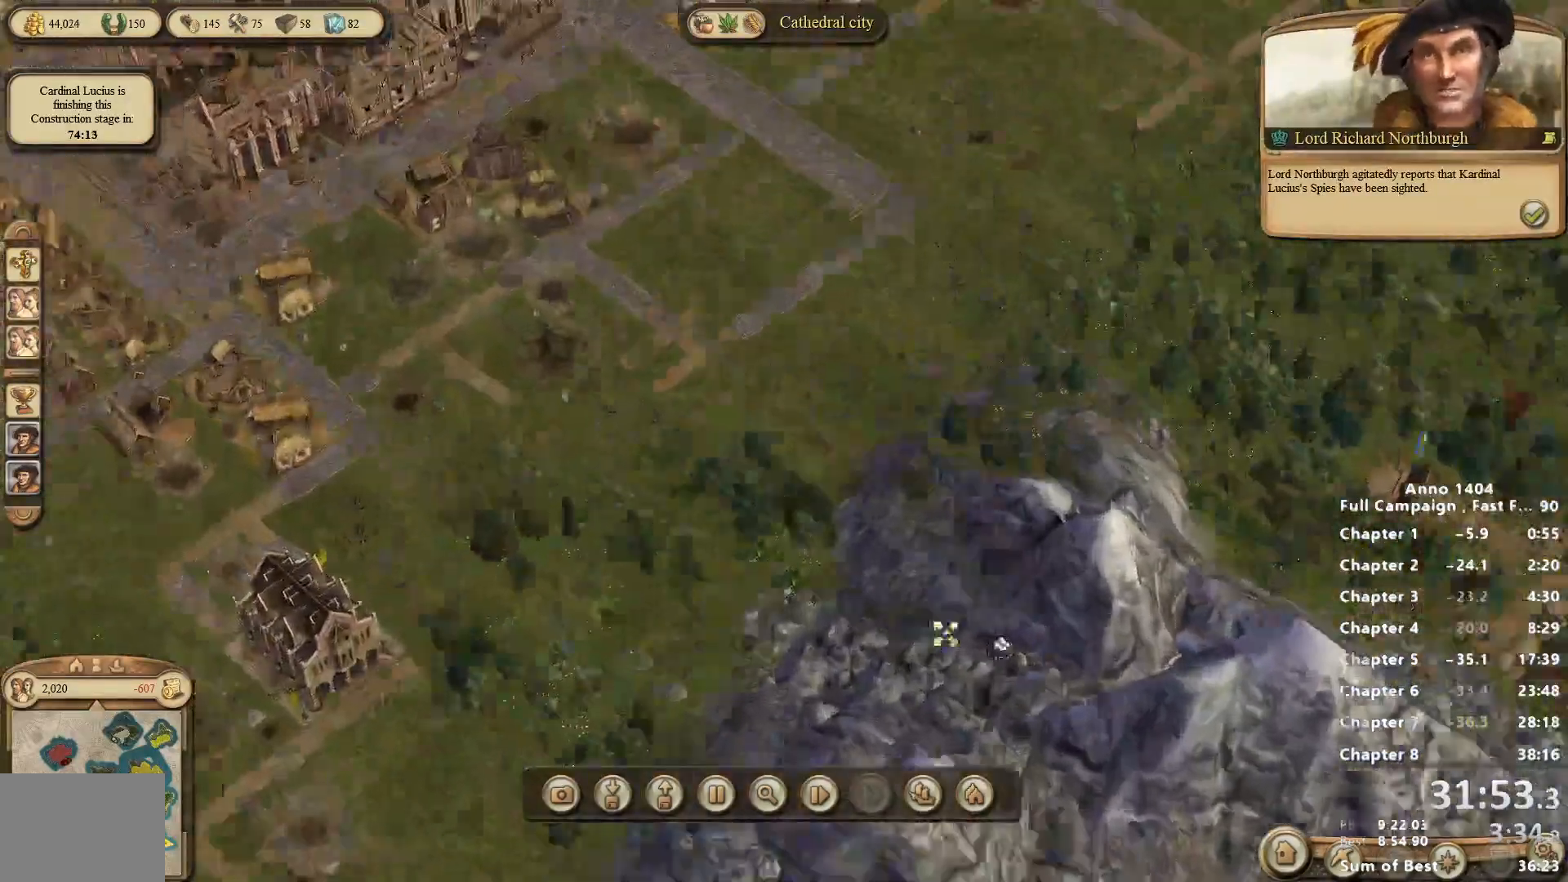
{"keys": [], "mouse": ["right"], "events": [[50, "mouse_right", "up"], [467, "mouse_right", "down"]]}
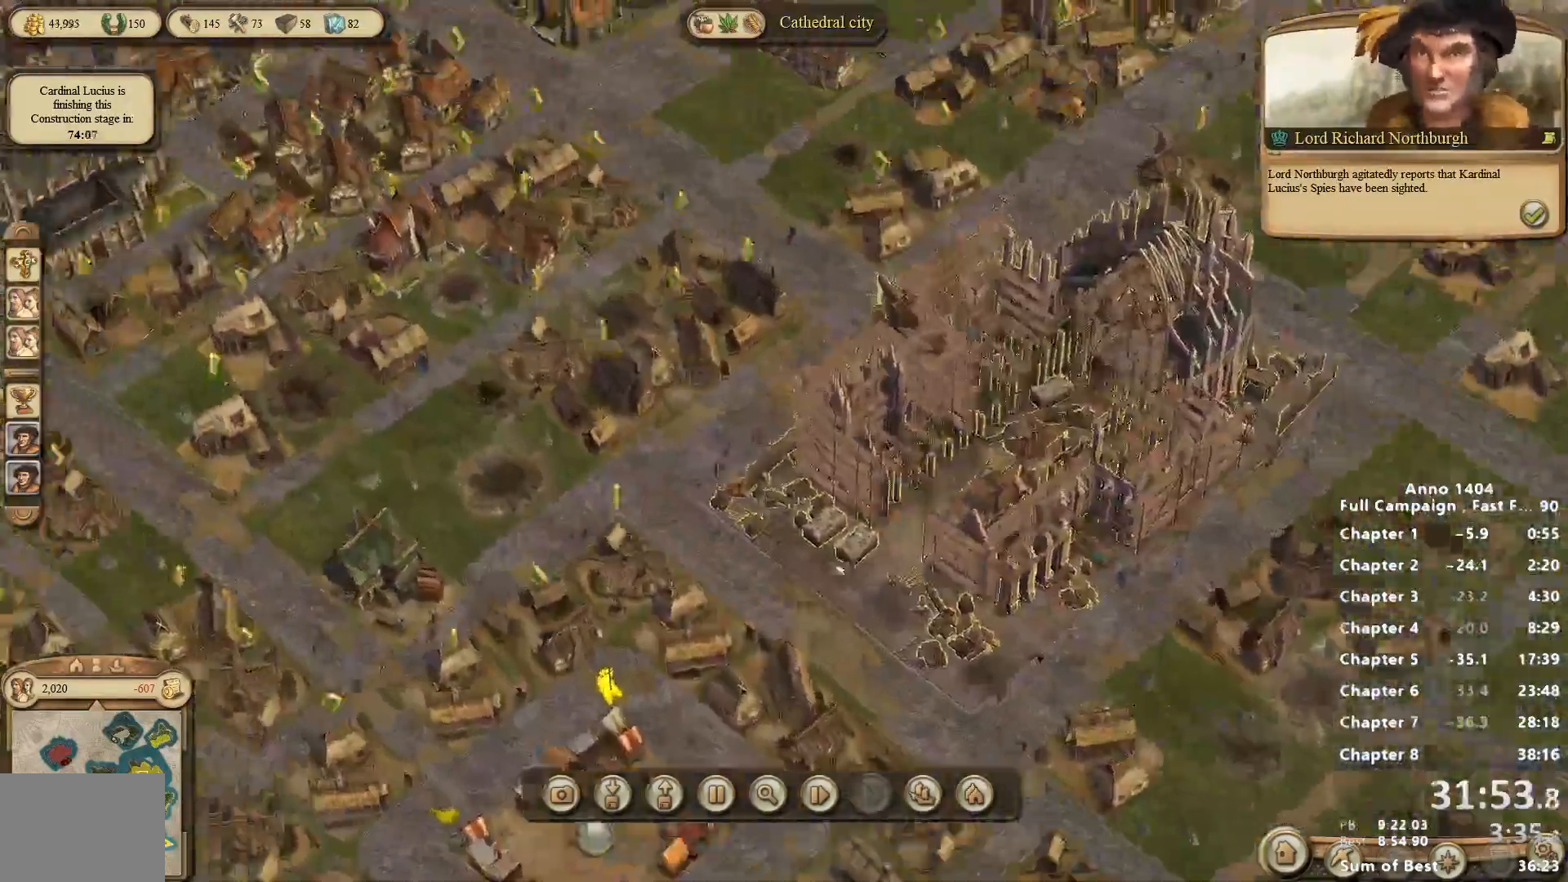
{"keys": [], "mouse": [], "events": [[200, "mouse_right", "up"]]}
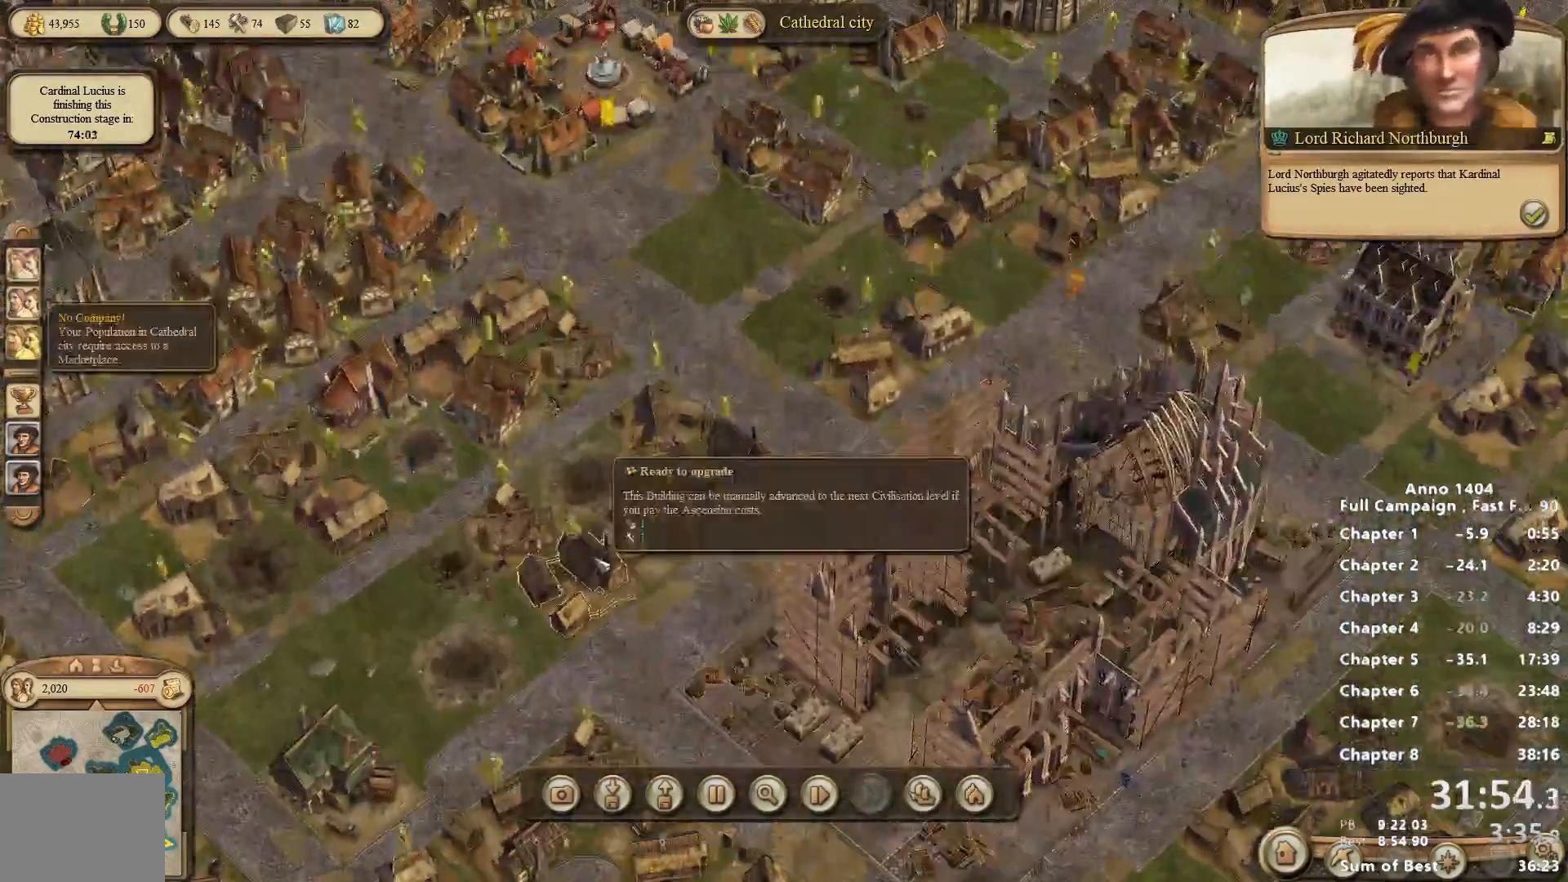
{"keys": [], "mouse": [], "events": [[267, "mouse_left", "down"], [317, "mouse_left", "up"], [400, "mouse_left", "down"], [500, "mouse_left", "up"]]}
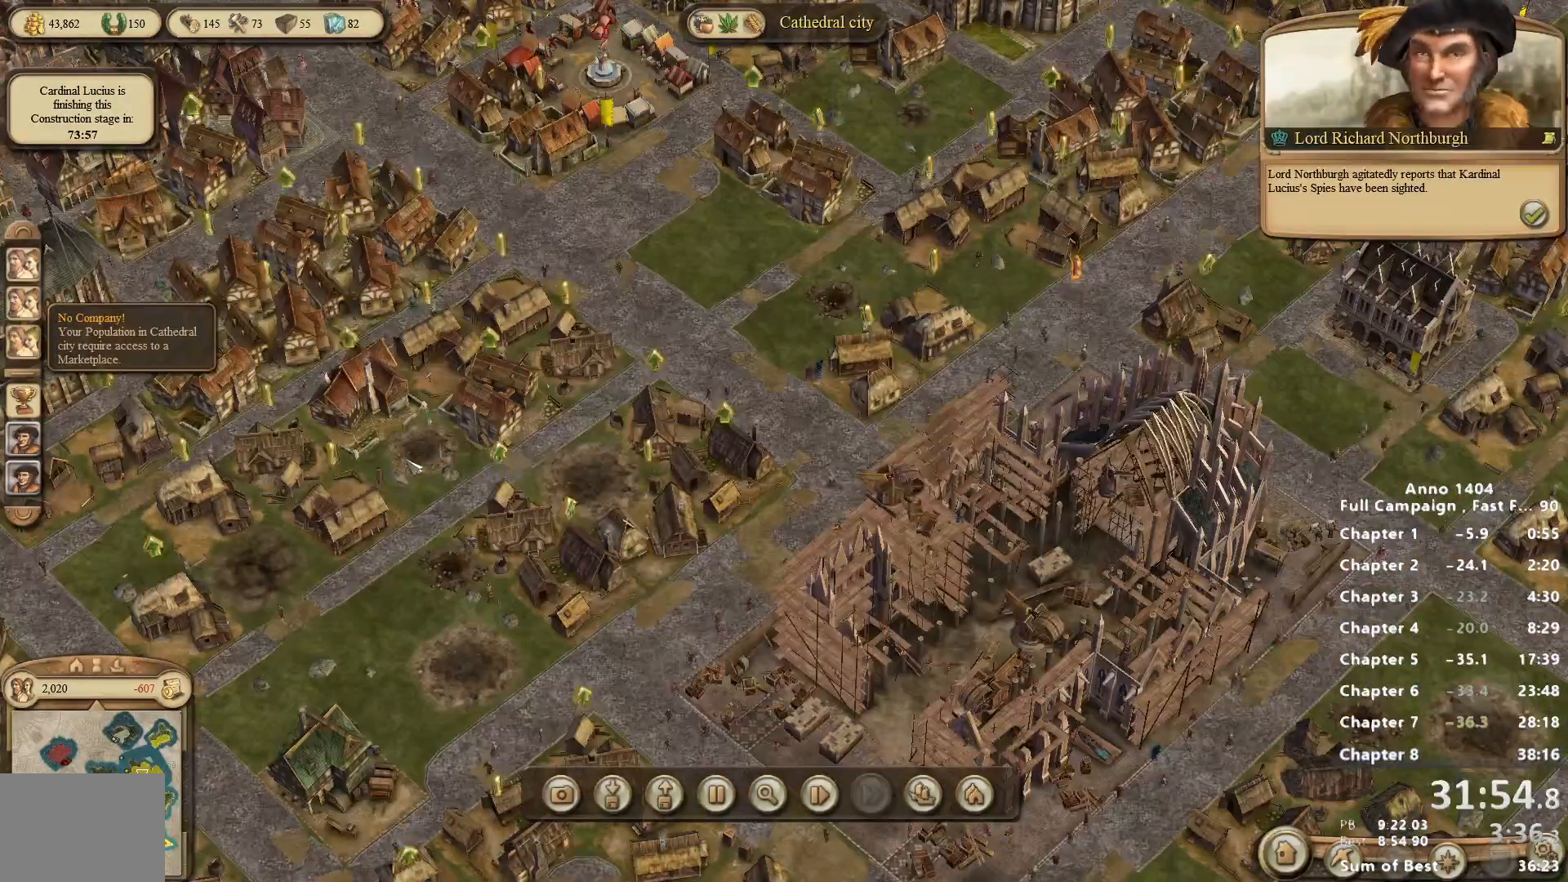
{"keys": [], "mouse": [], "events": [[50, "mouse_left", "down"], [150, "mouse_left", "up"], [383, "mouse_left", "down"], [417, "mouse_left", "up"]]}
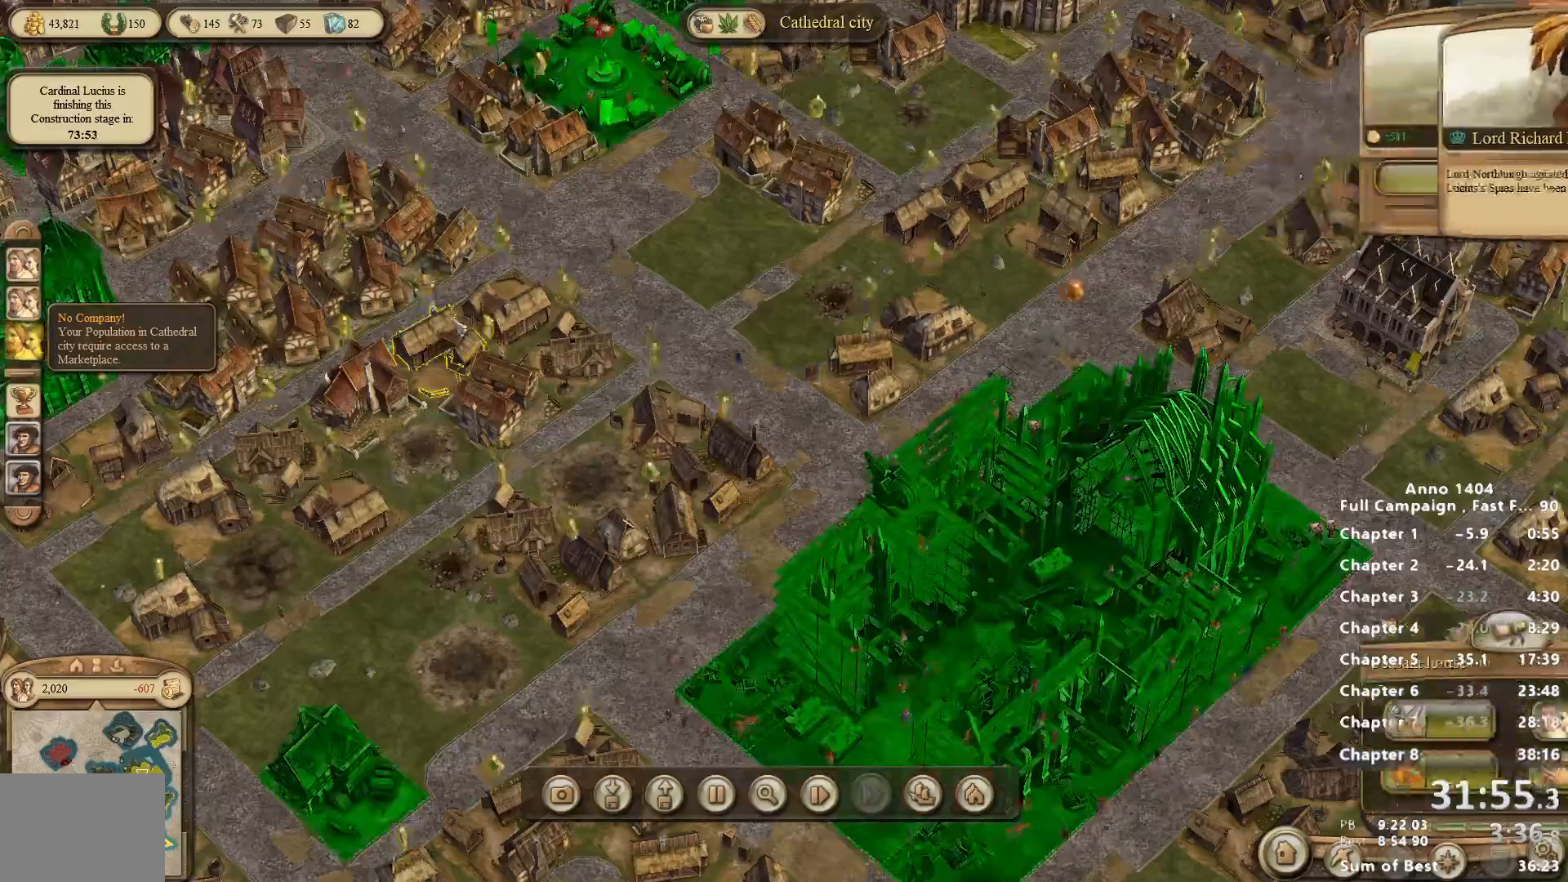
{"keys": [], "mouse": [], "events": [[67, "mouse_left", "down"], [117, "mouse_left", "up"]]}
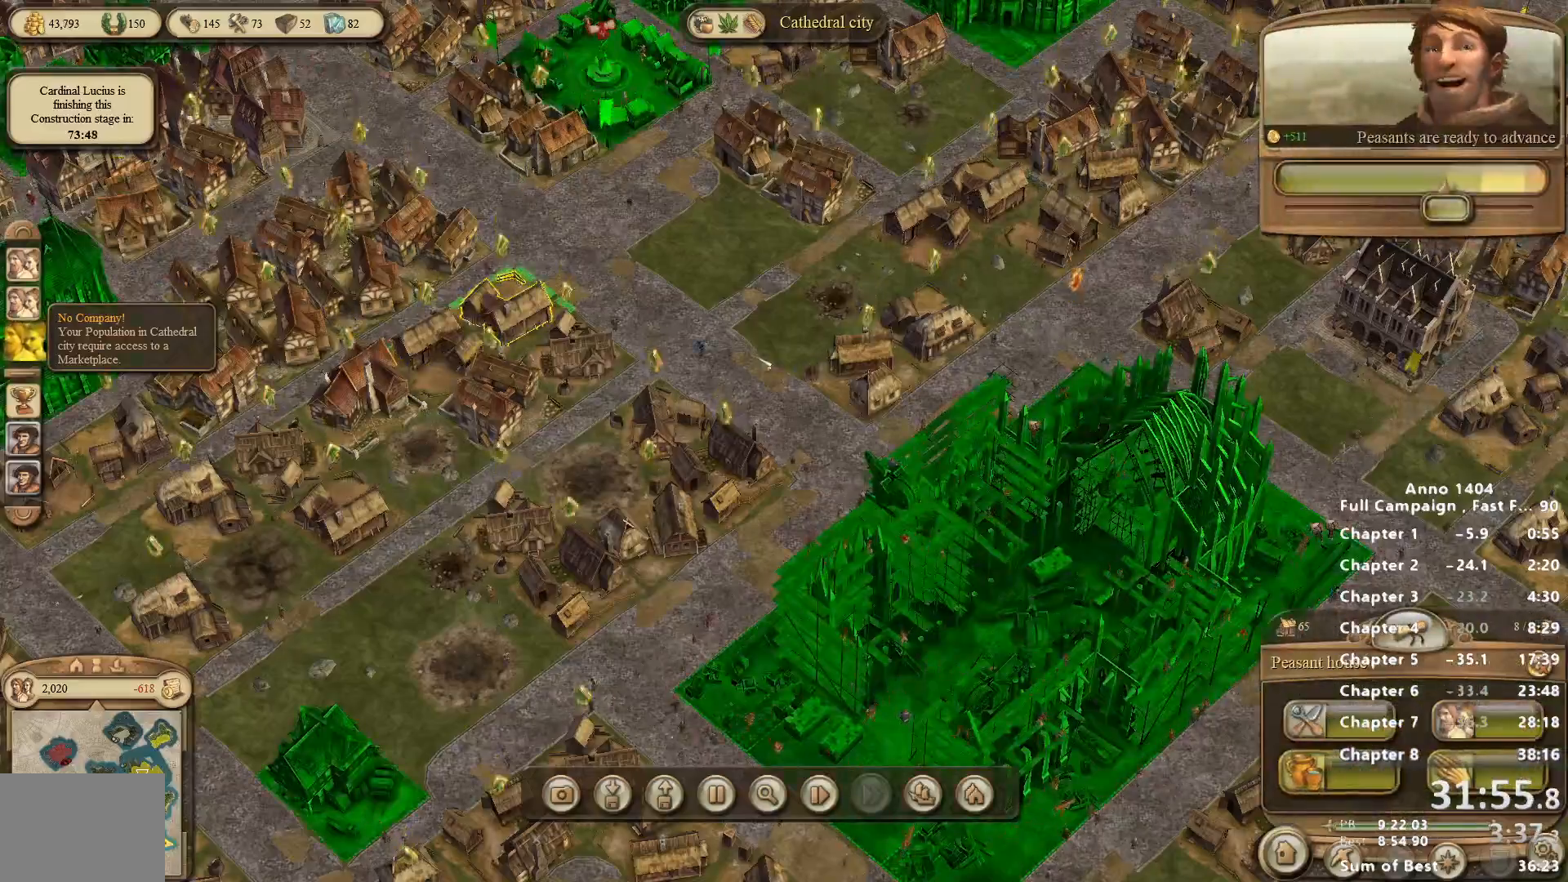
{"keys": [], "mouse": [], "events": [[117, "mouse_left", "down"], [167, "mouse_left", "up"], [217, "mouse_left", "down"], [317, "mouse_left", "up"], [400, "mouse_left", "down"], [450, "mouse_left", "up"]]}
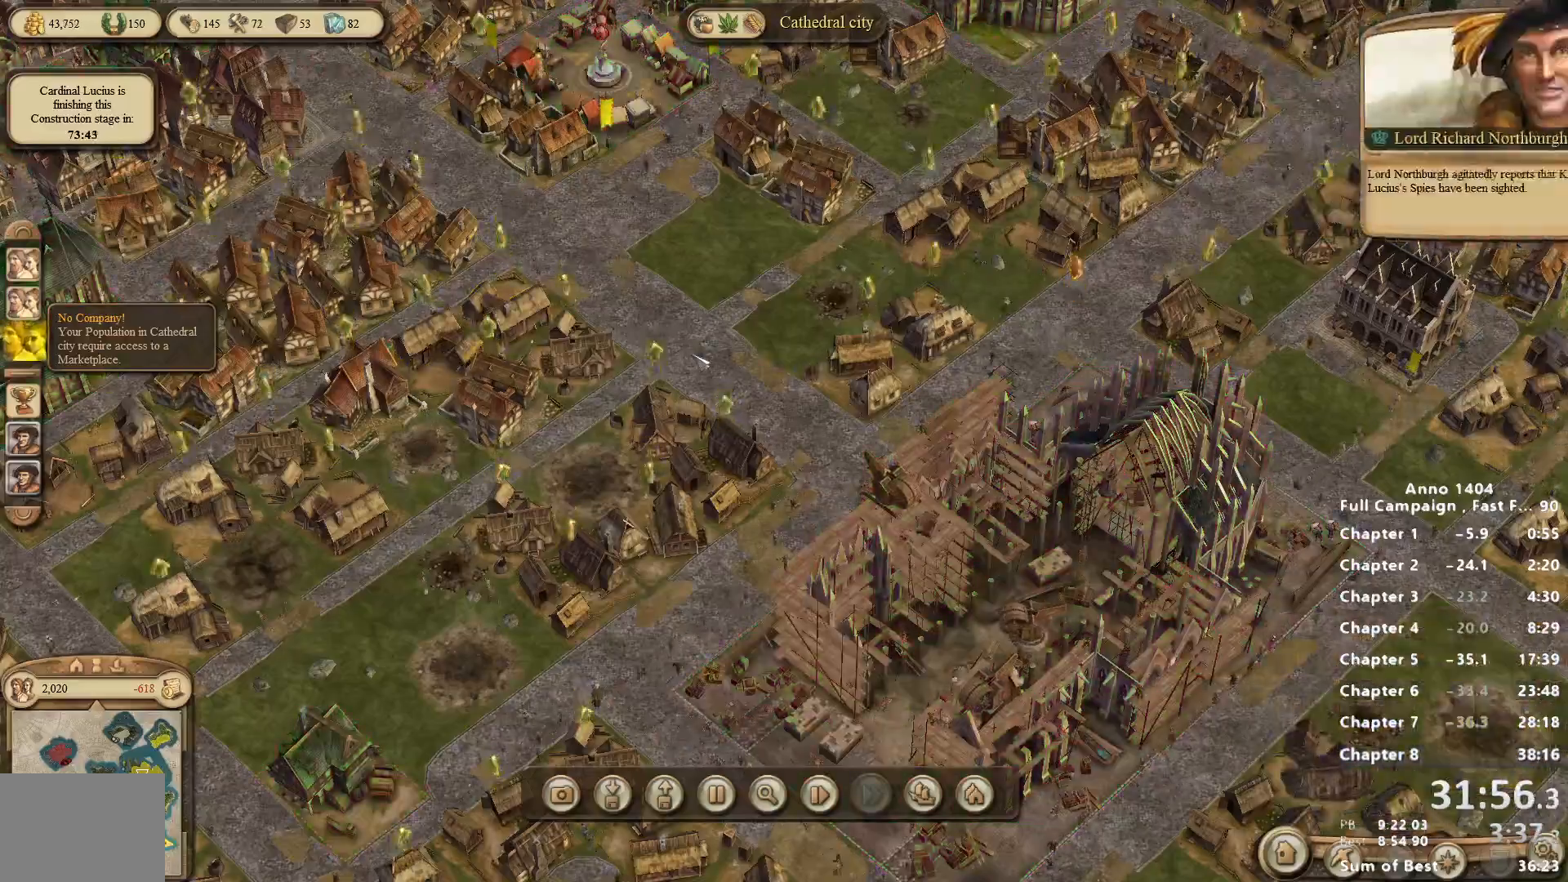
{"keys": [], "mouse": ["right"], "events": [[50, "mouse_left", "down"], [233, "mouse_left", "up"], [367, "mouse_right", "down"]]}
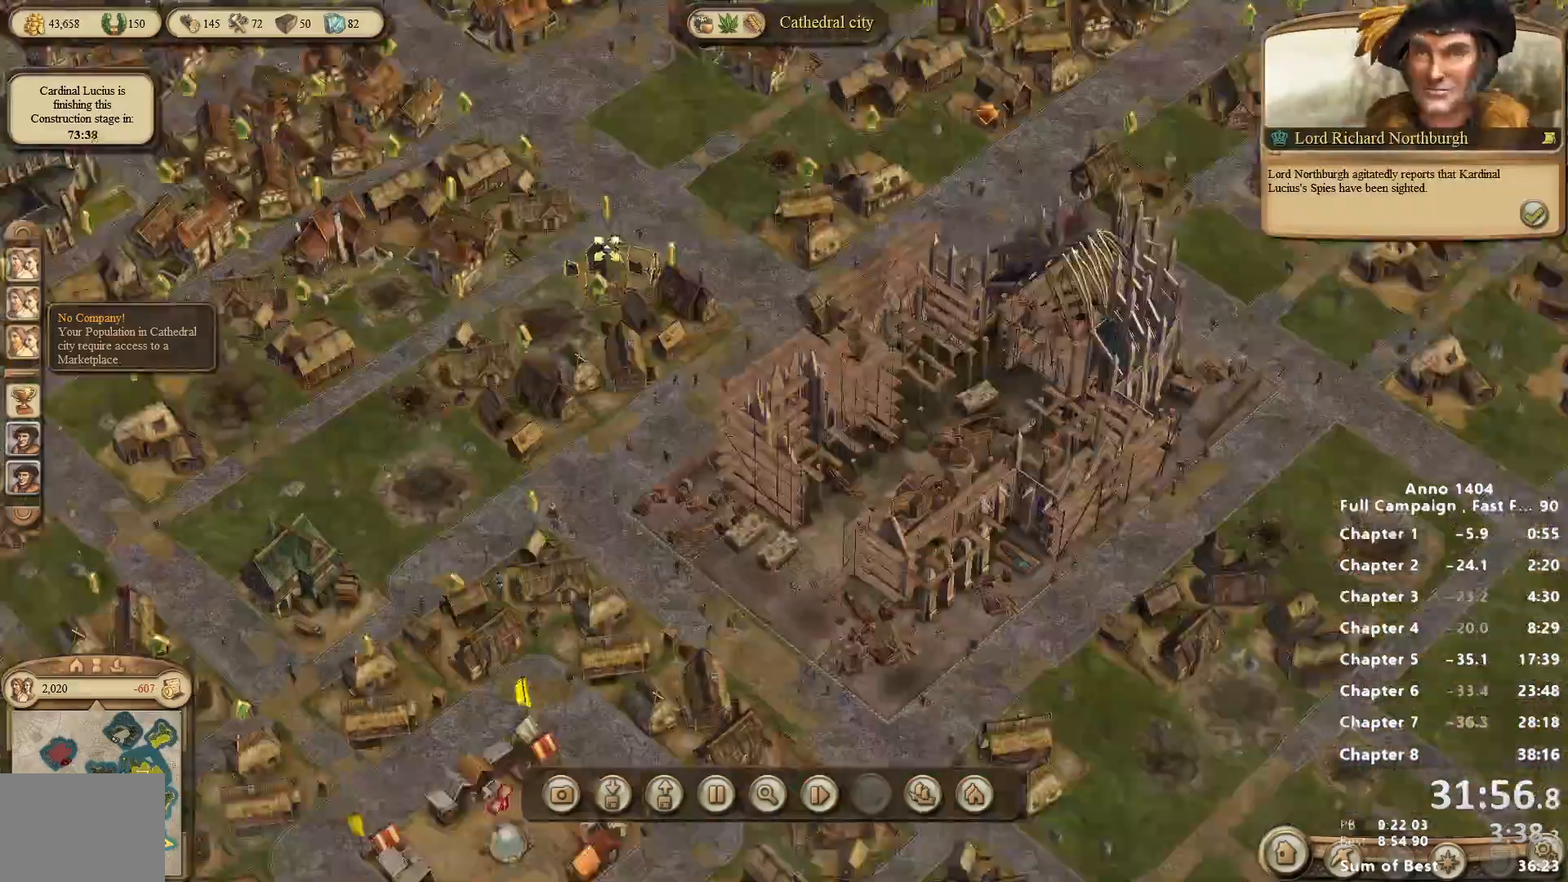
{"keys": [], "mouse": [], "events": [[150, "mouse_right", "up"]]}
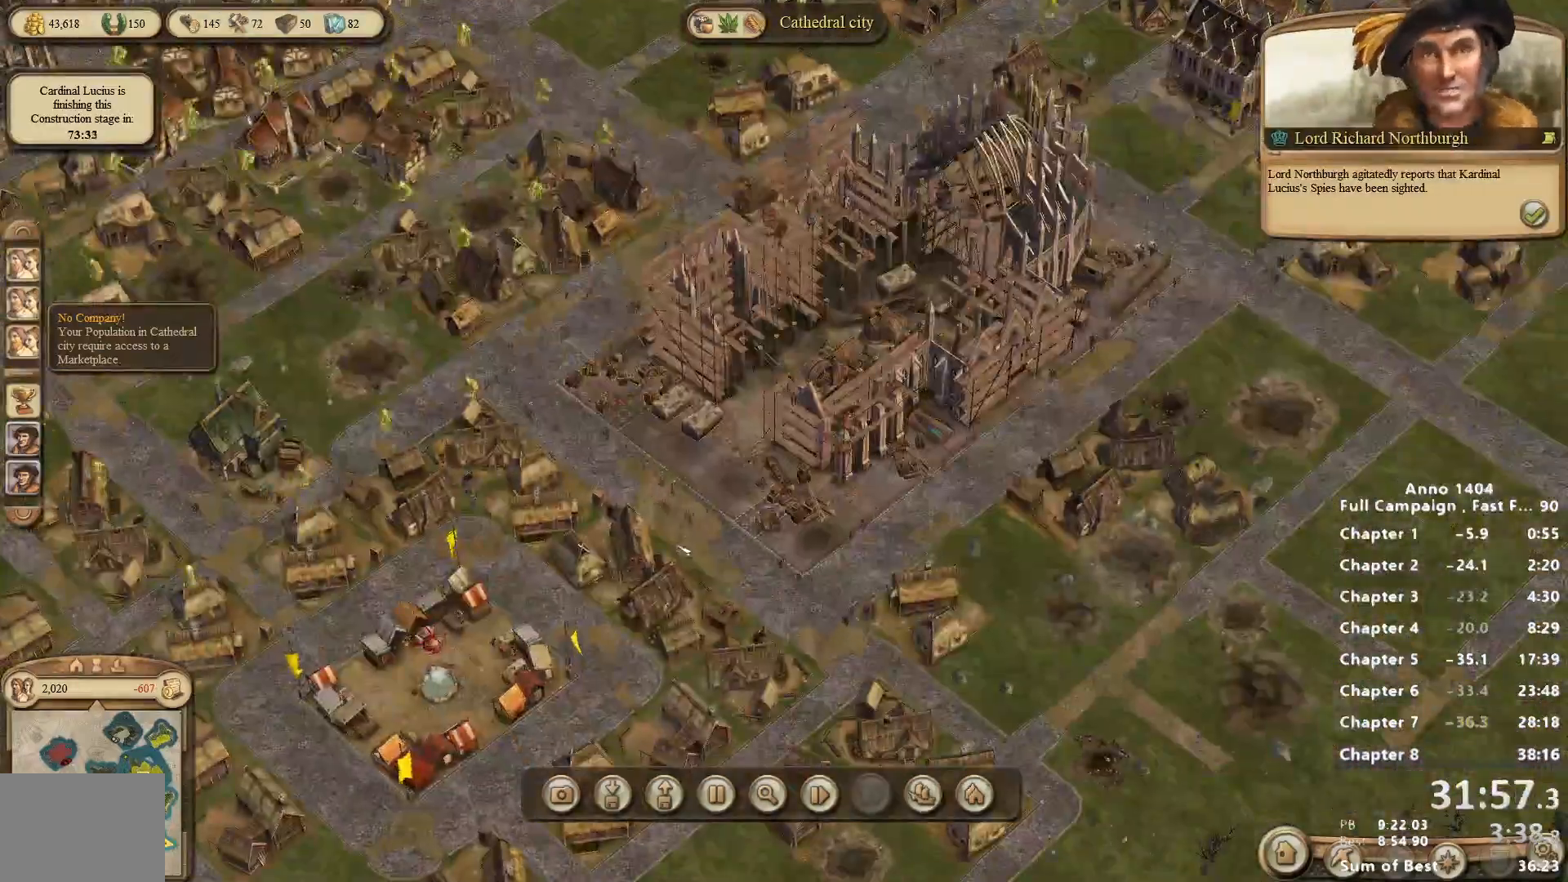
{"keys": [], "mouse": [], "events": []}
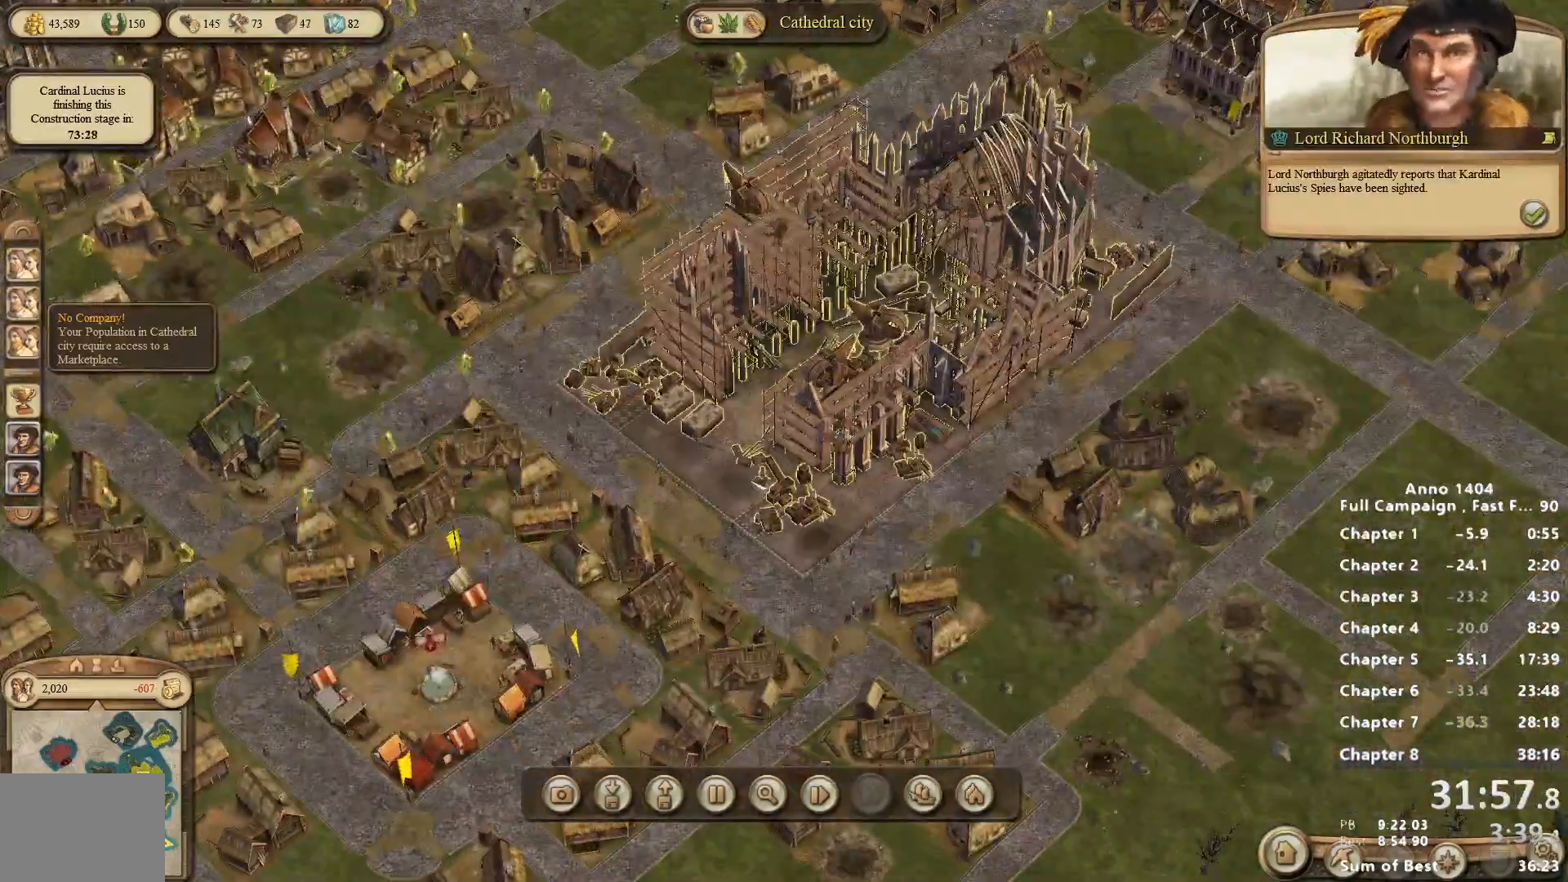
{"keys": [], "mouse": [], "events": [[317, "mouse_right", "down"], [500, "mouse_right", "up"]]}
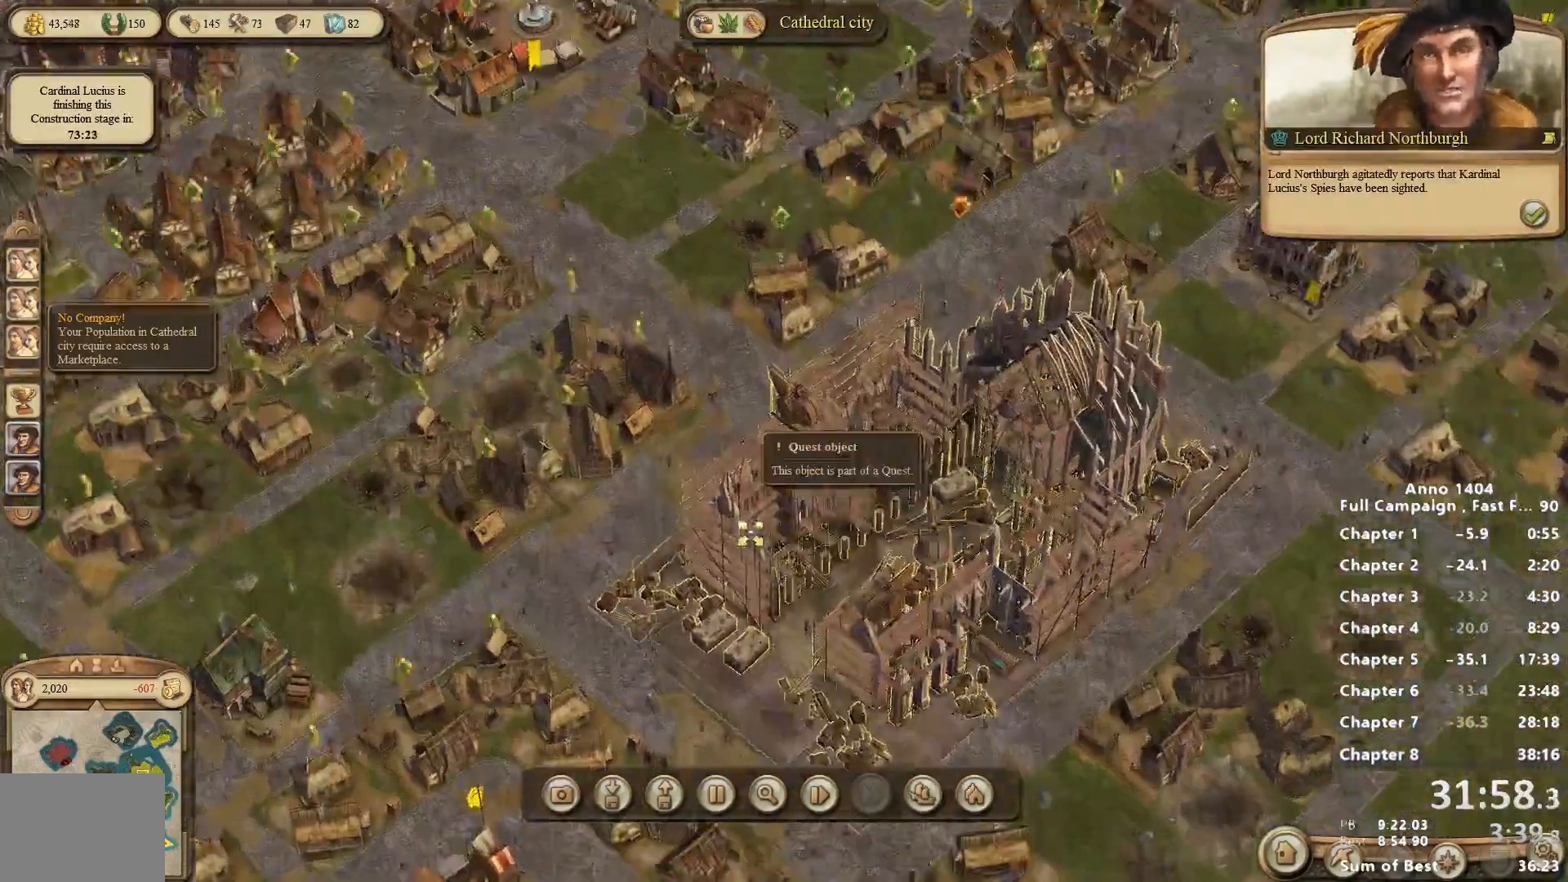
{"keys": [], "mouse": [], "events": []}
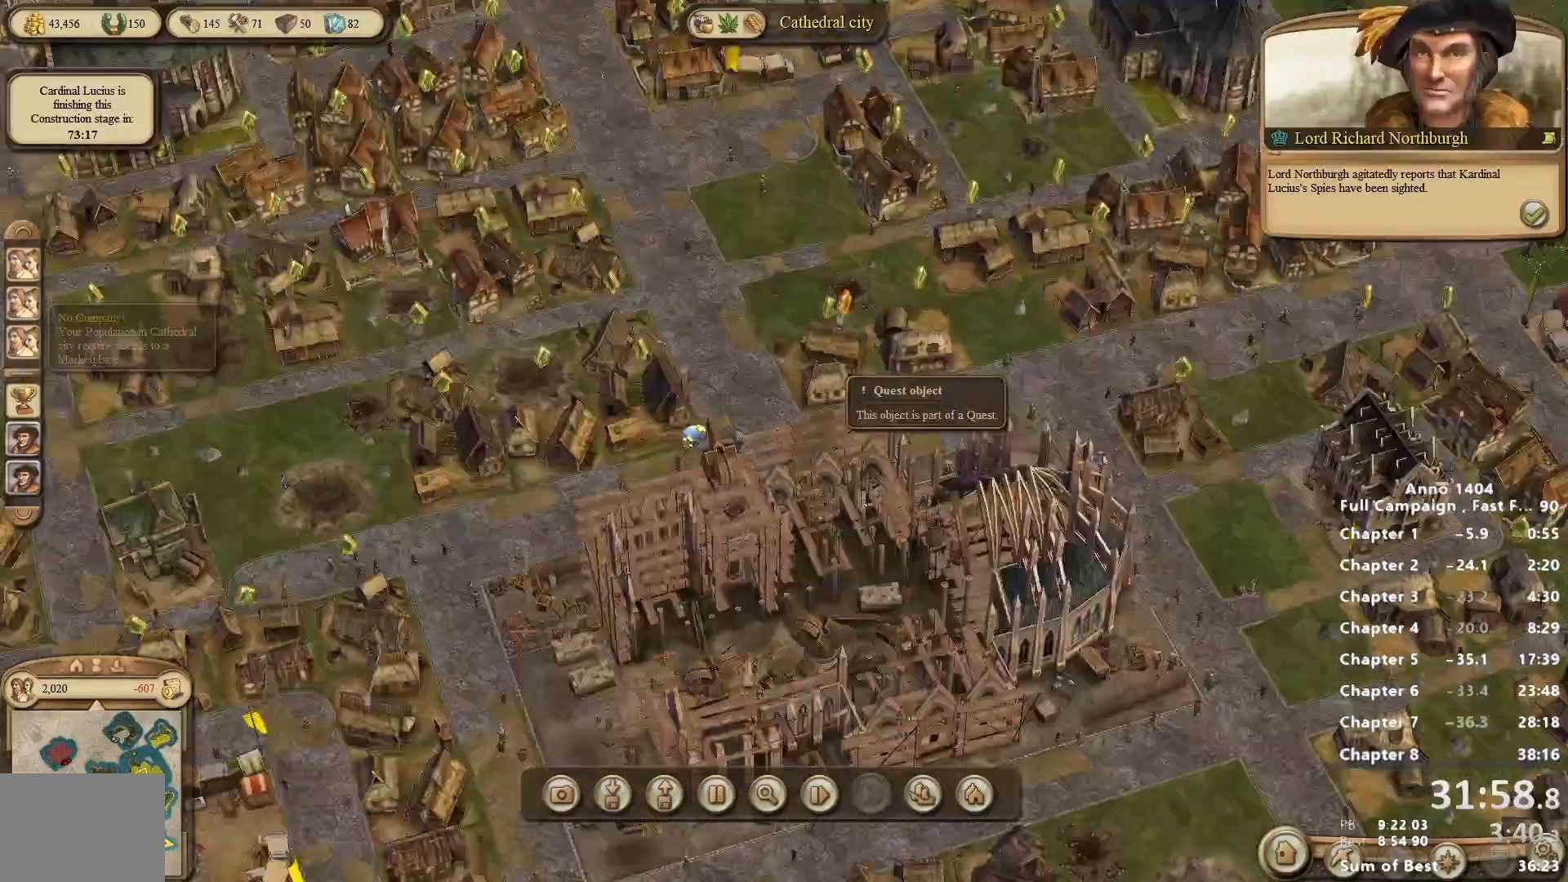
{"keys": [], "mouse": [], "events": []}
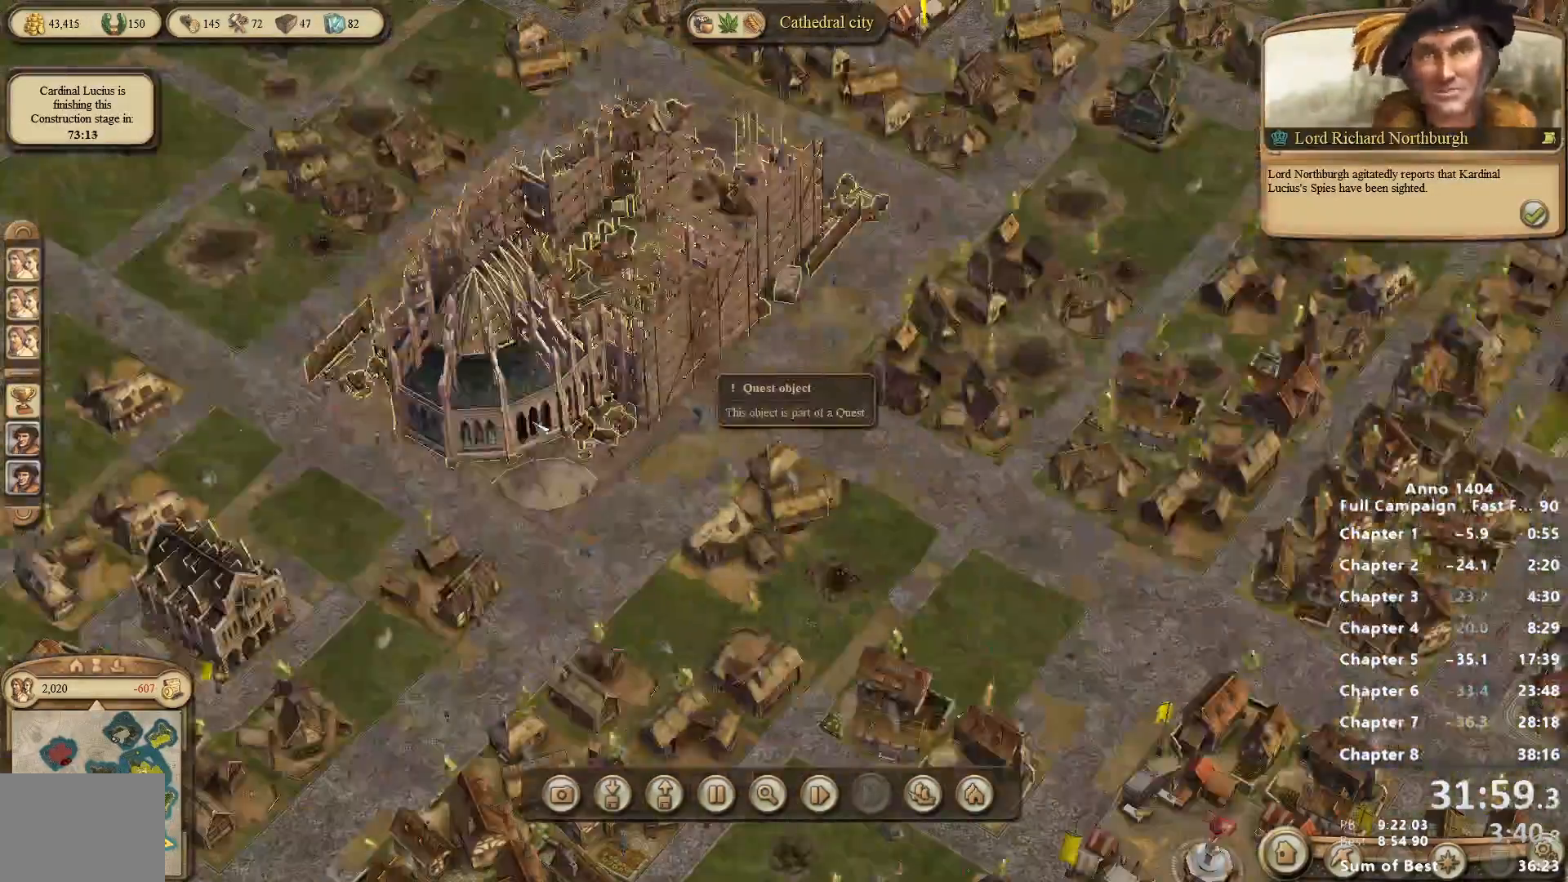
{"keys": [], "mouse": ["left"], "events": [[500, "mouse_left", "down"]]}
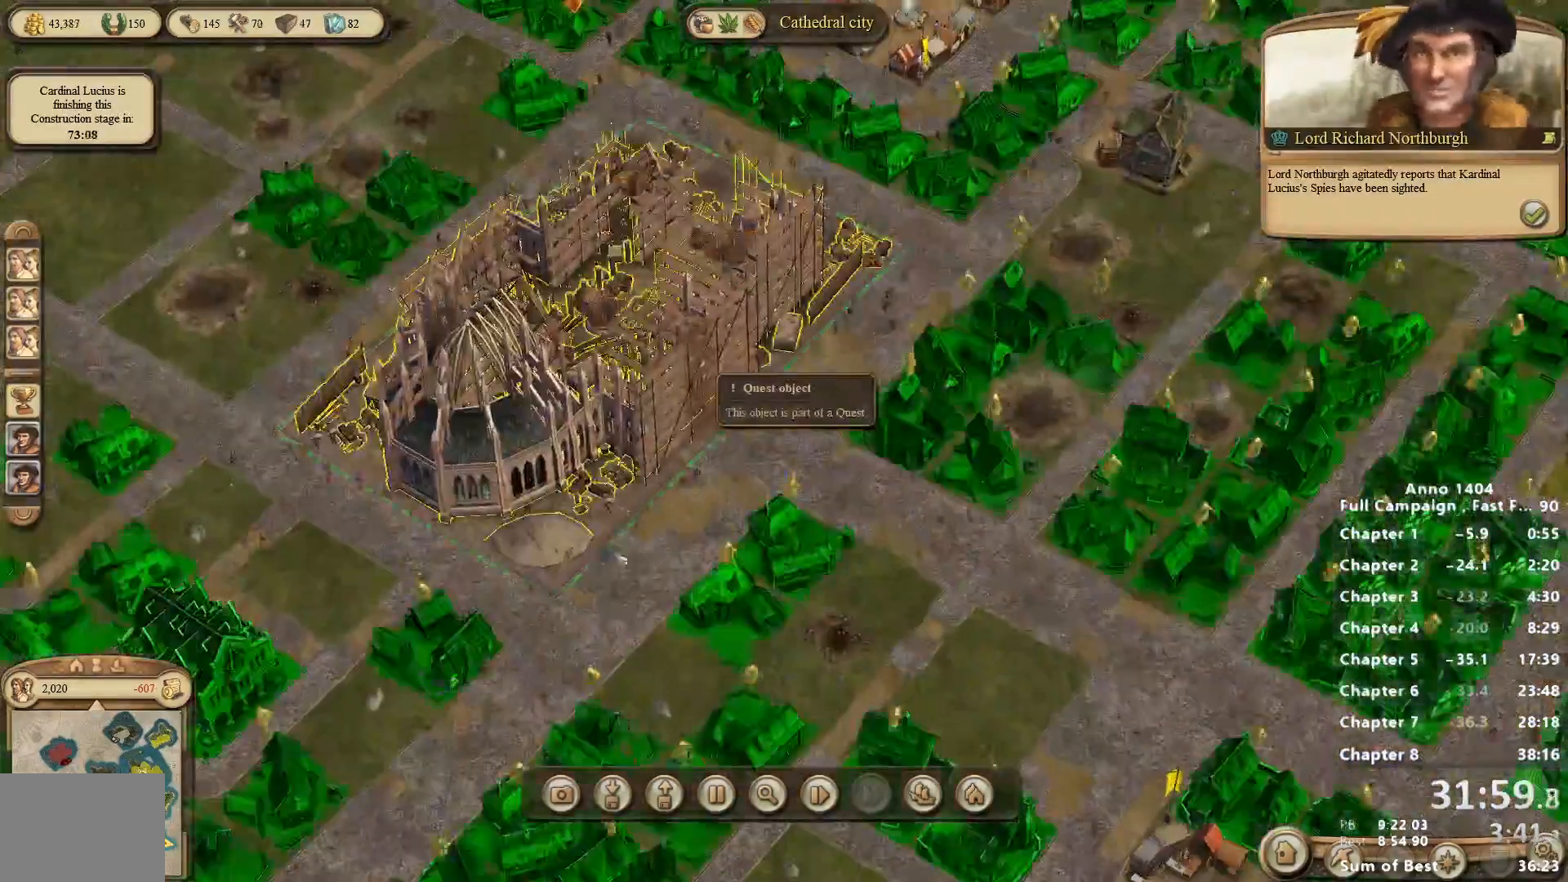
{"keys": [], "mouse": ["left"], "events": [[100, "mouse_left", "up"], [183, "mouse_left", "down"], [233, "mouse_left", "up"], [333, "mouse_left", "down"], [367, "mouse_left", "up"], [467, "mouse_left", "down"]]}
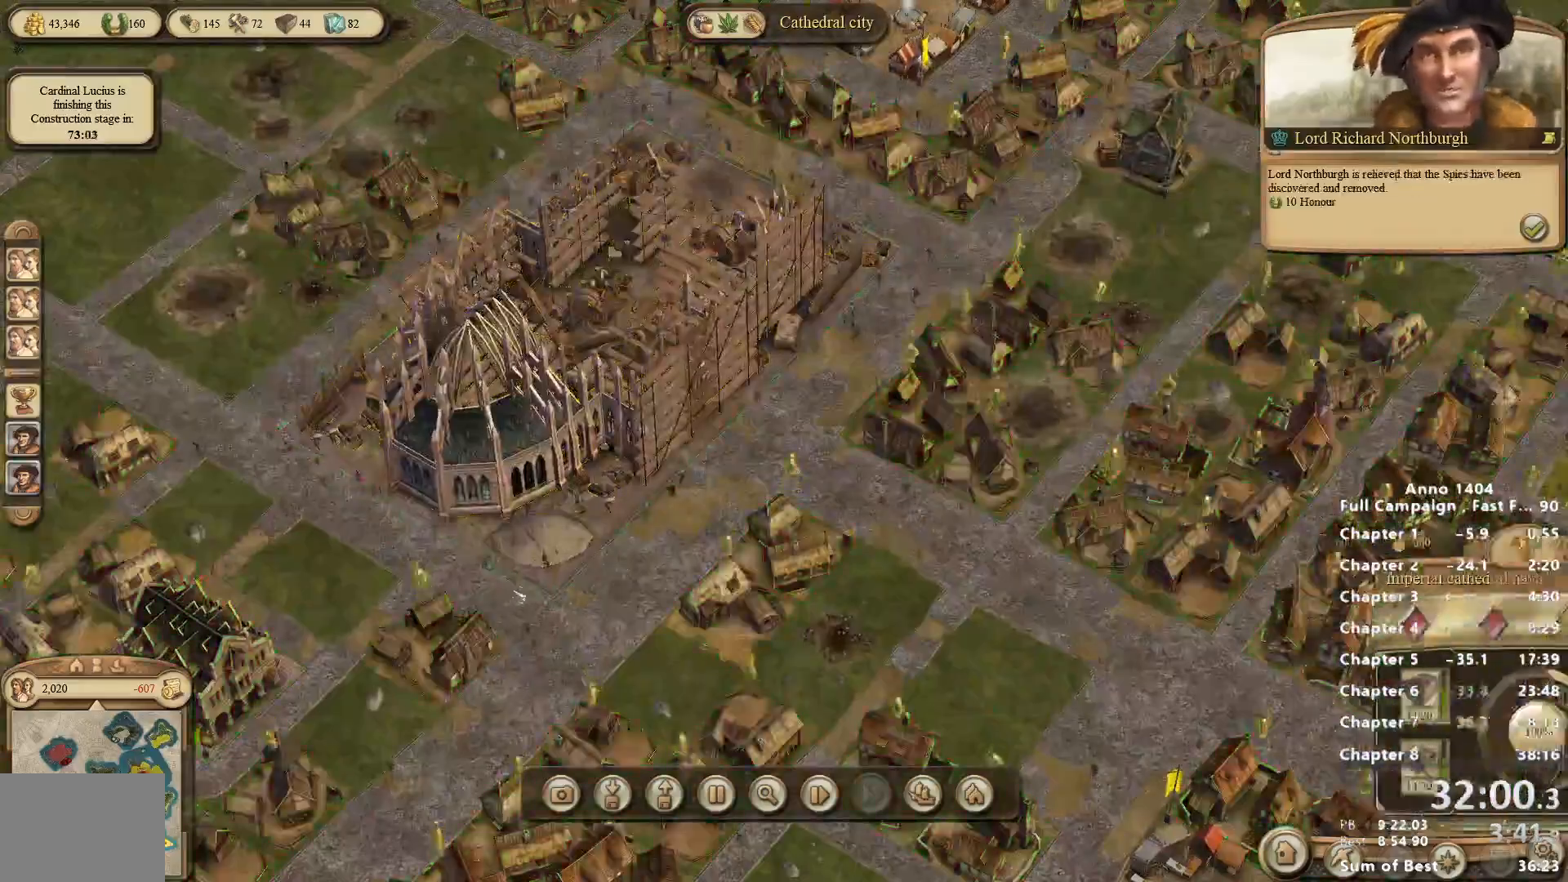
{"keys": [], "mouse": [], "events": [[17, "mouse_left", "up"], [67, "mouse_left", "down"], [150, "mouse_left", "up"], [250, "mouse_left", "down"], [300, "mouse_left", "up"]]}
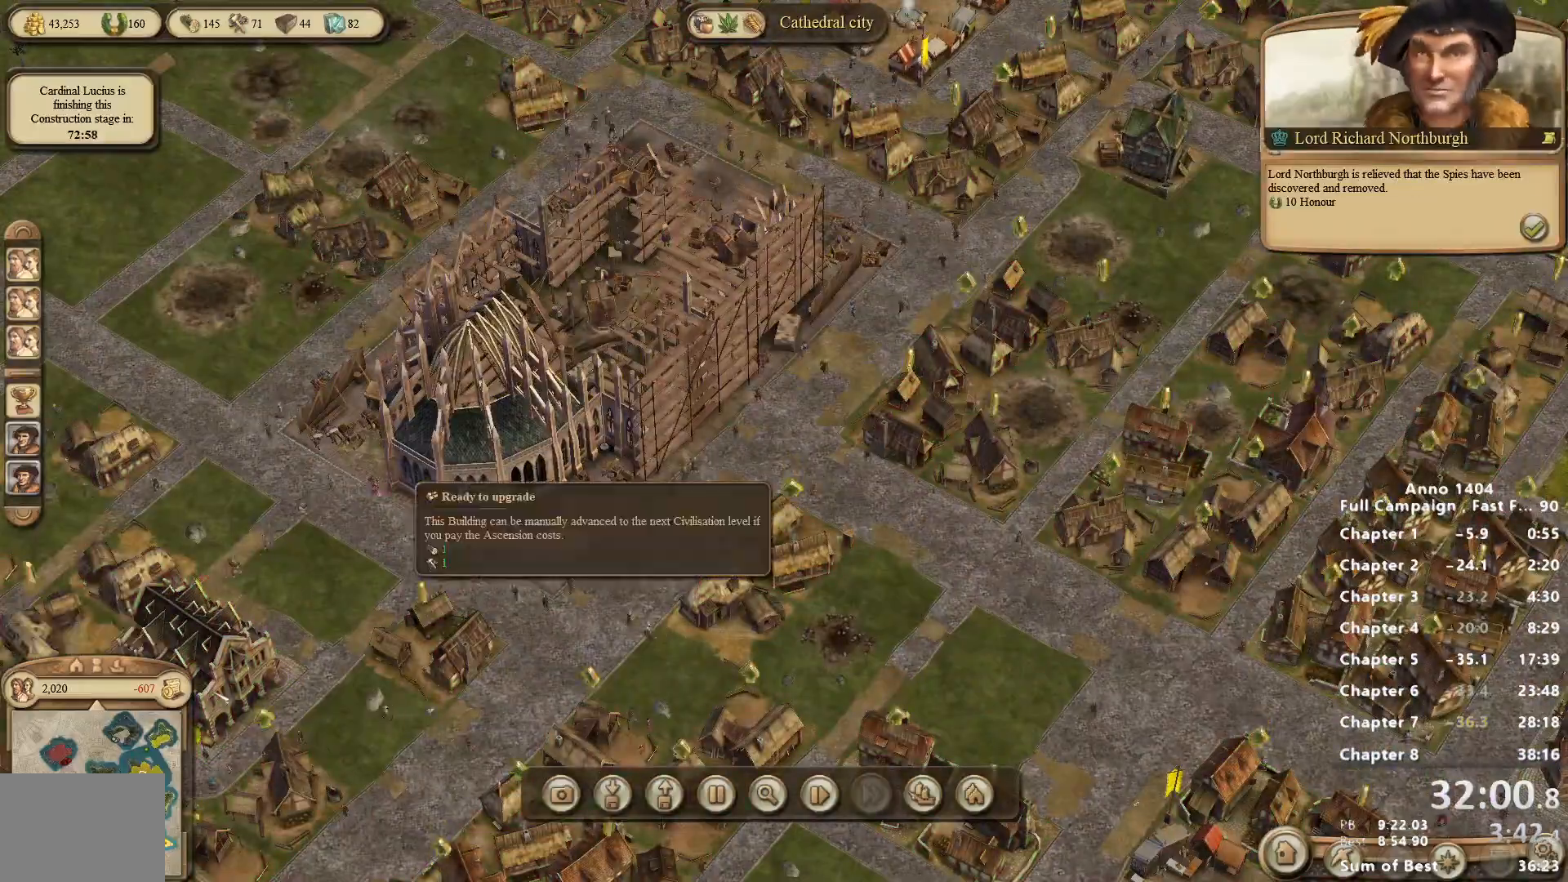
{"keys": [], "mouse": [], "events": []}
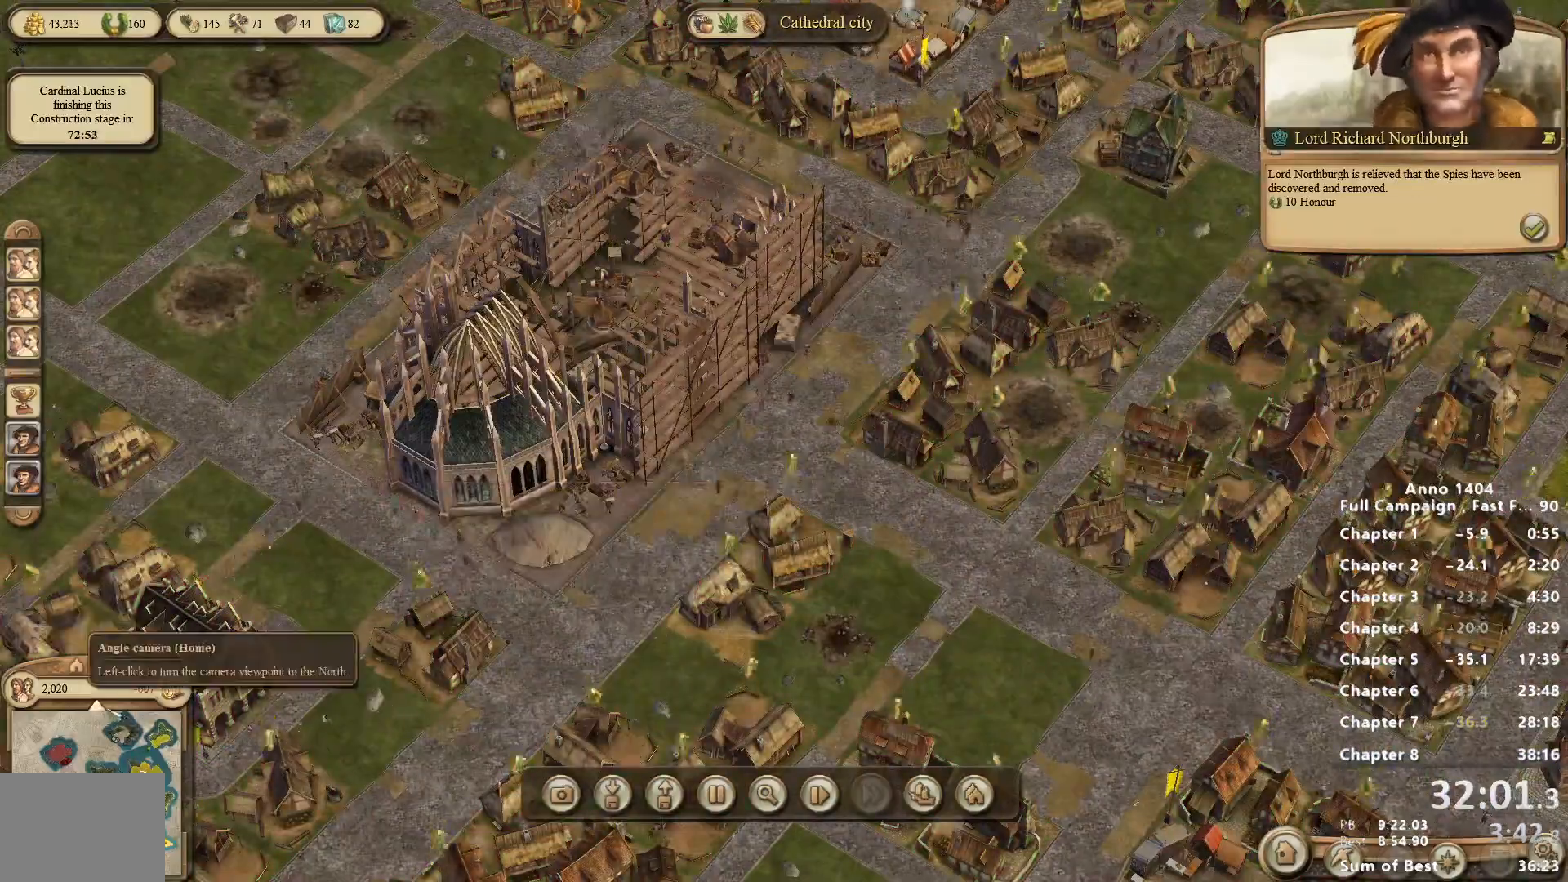
{"keys": [], "mouse": [], "events": [[33, "mouse_left", "down"], [133, "mouse_left", "up"]]}
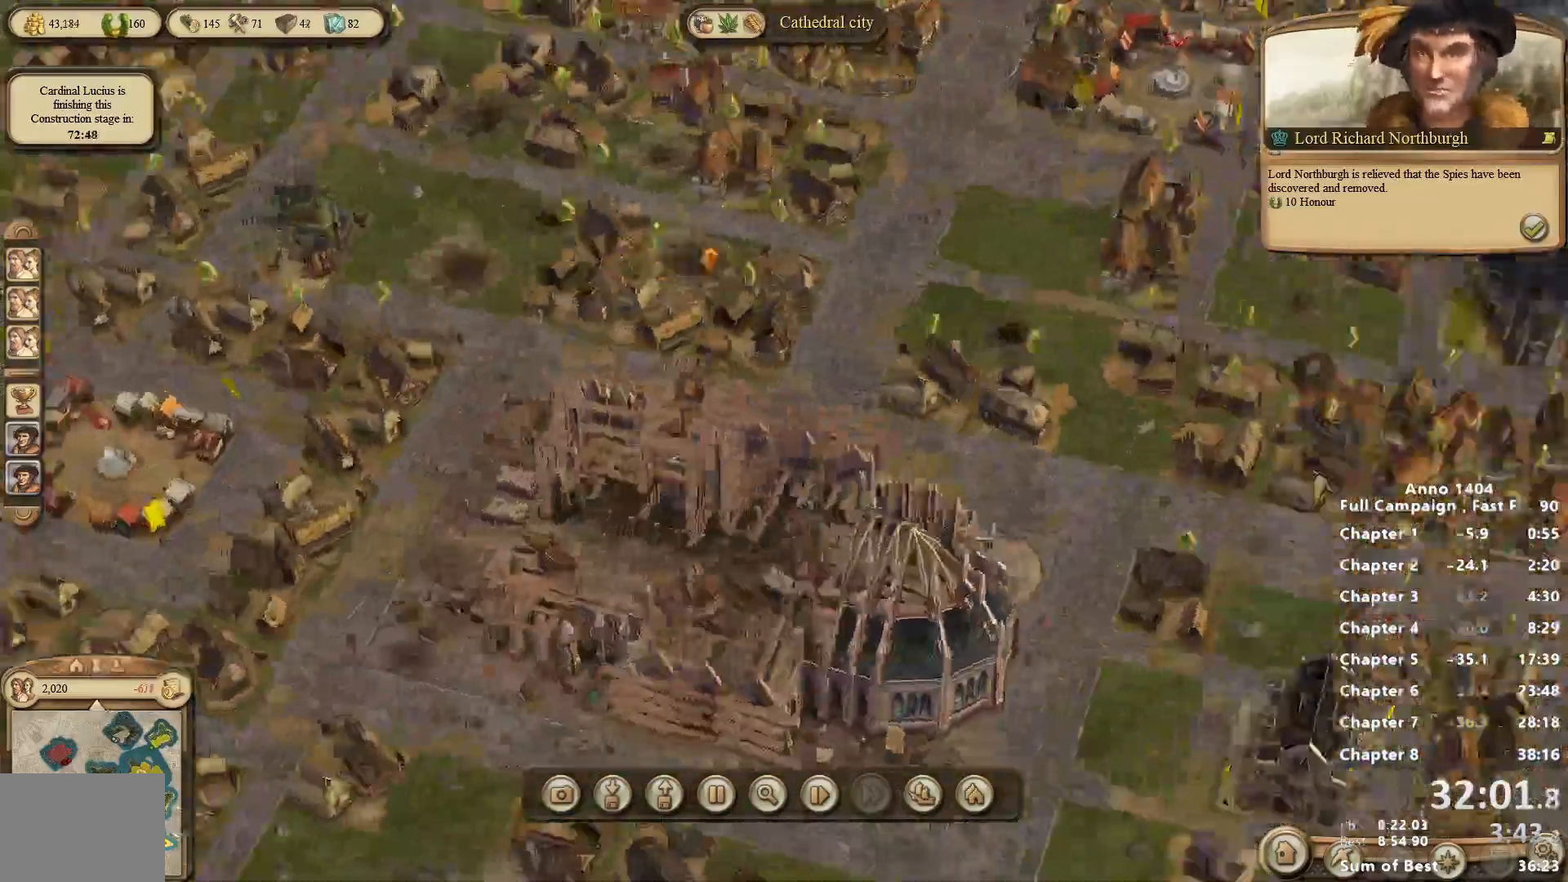
{"keys": [], "mouse": ["wheel_down"], "events": [[100, "mouse_left", "down"], [200, "mouse_left", "up"], [433, "mouse_wheel_down", "down"]]}
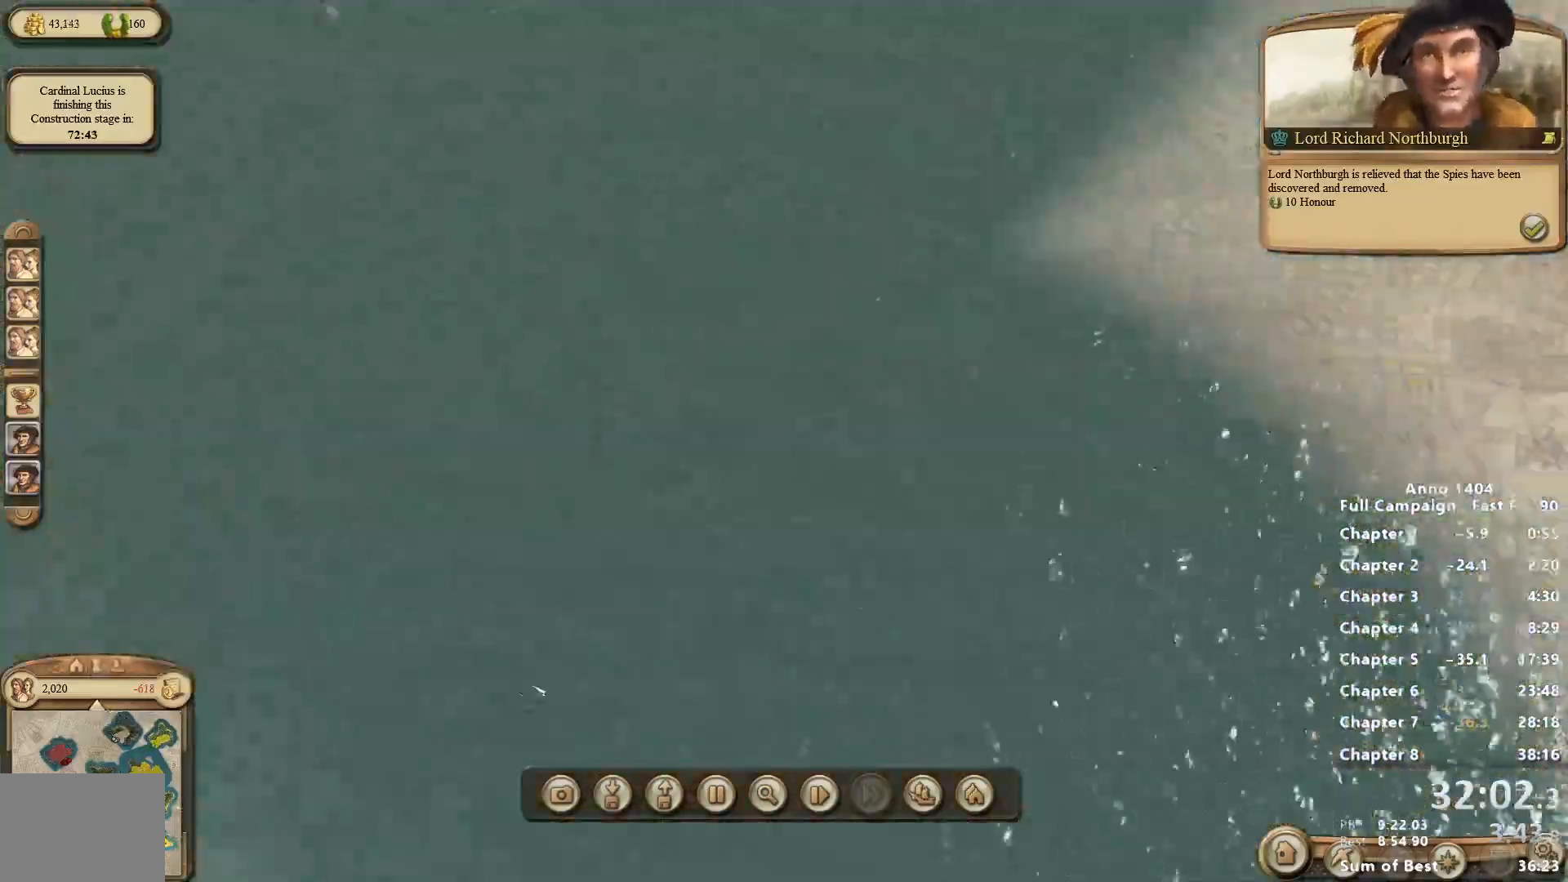
{"keys": [], "mouse": [], "events": [[67, "mouse_wheel_down", "up"]]}
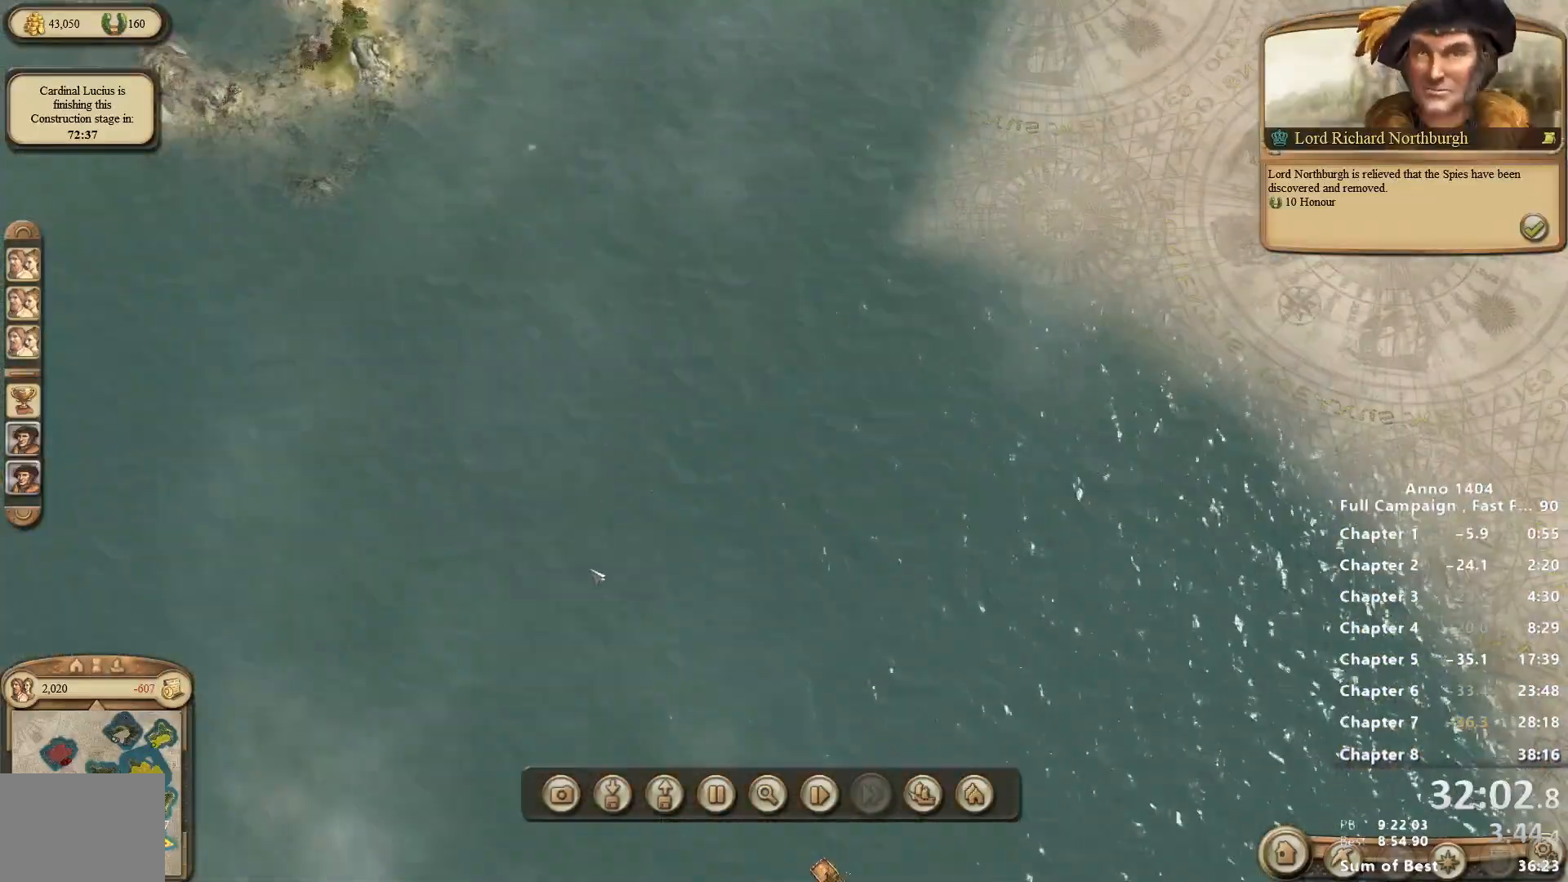
{"keys": [], "mouse": ["right"], "events": [[33, "mouse_right", "down"], [467, "mouse_right", "up"], [500, "mouse_right", "down"]]}
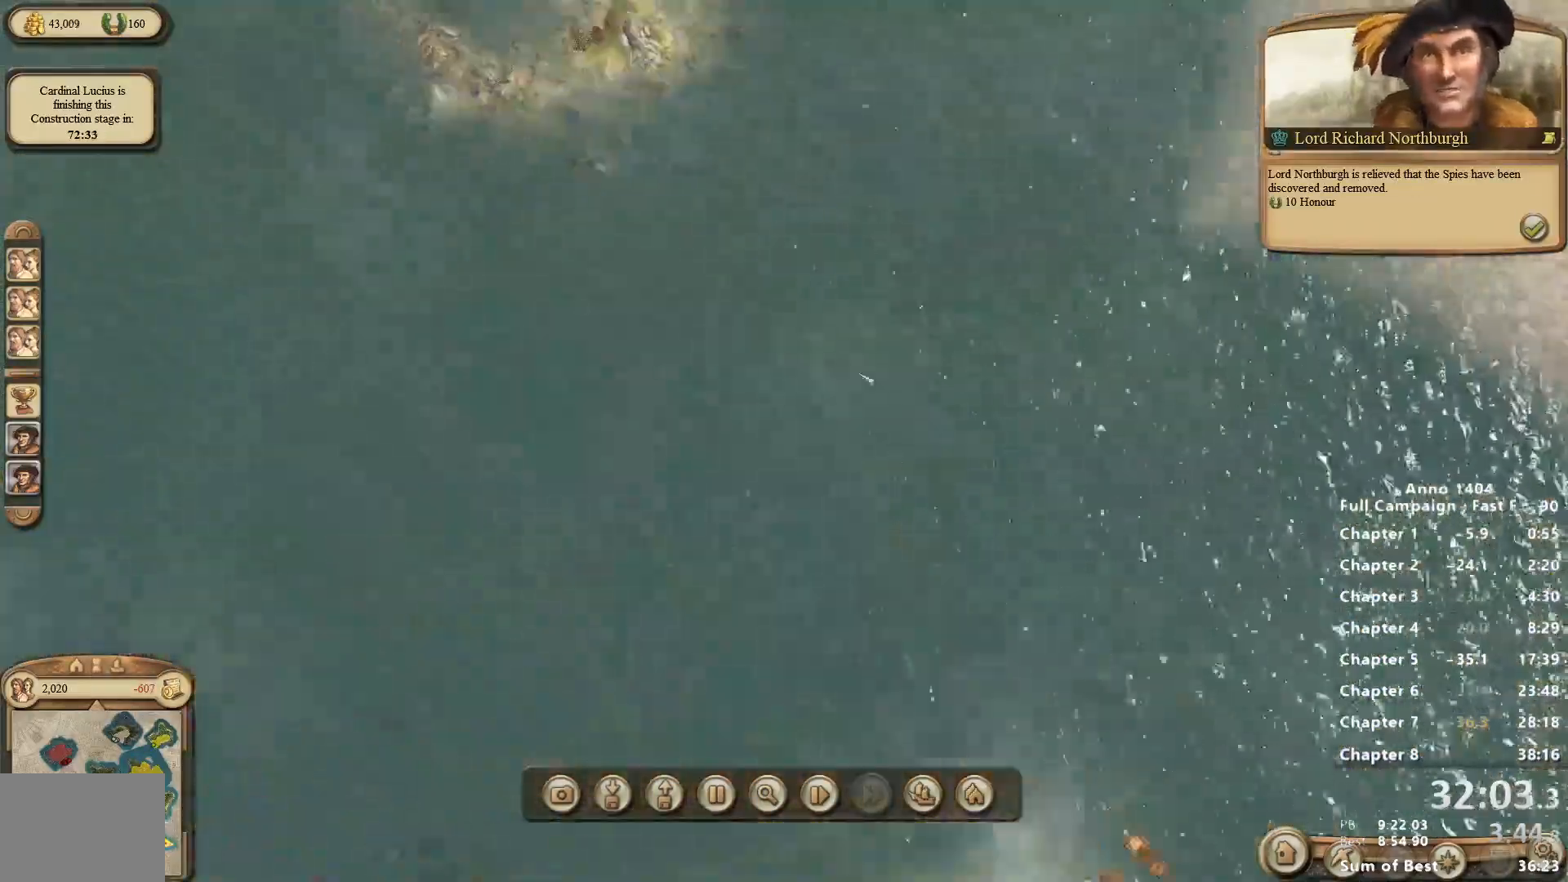
{"keys": [], "mouse": ["right"], "events": [[150, "mouse_right", "up"], [383, "mouse_right", "down"]]}
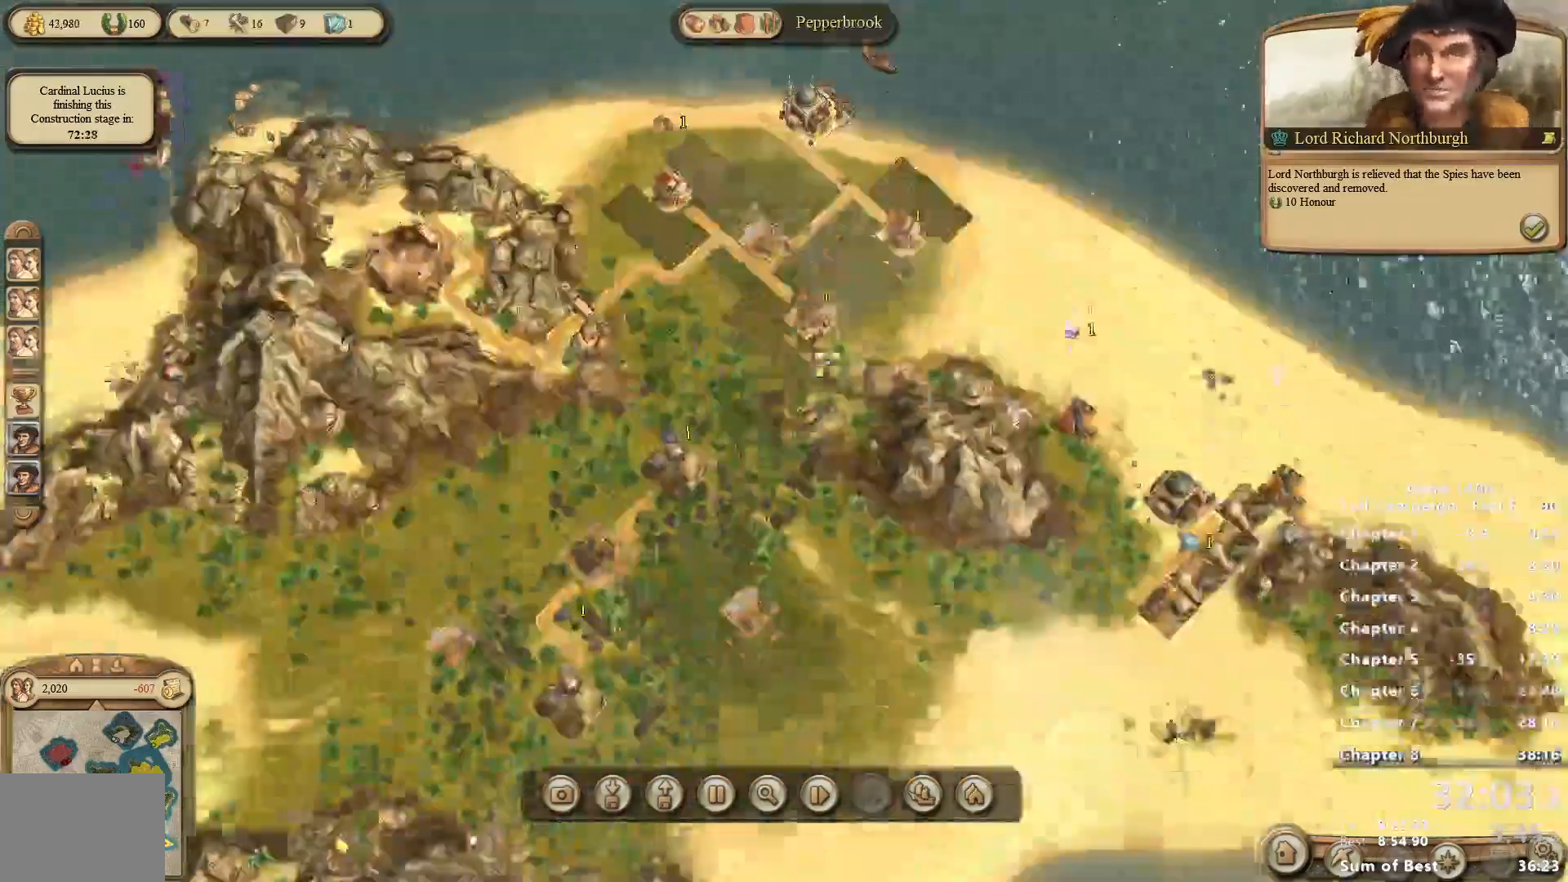
{"keys": [], "mouse": [], "events": [[250, "mouse_right", "up"]]}
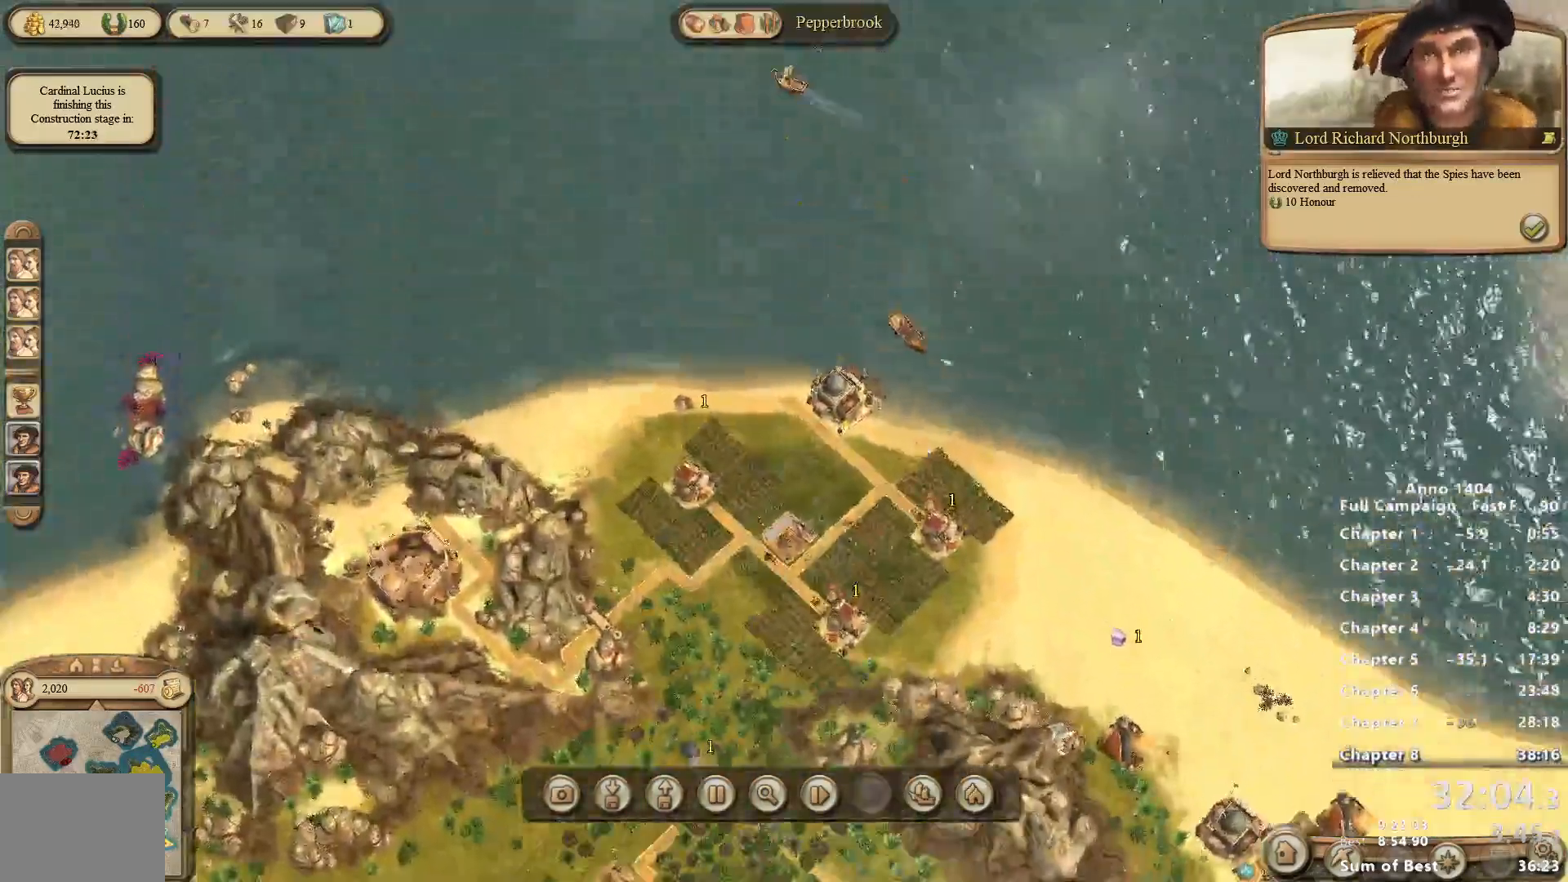
{"keys": [], "mouse": [], "events": [[317, "mouse_left", "down"], [367, "mouse_left", "up"]]}
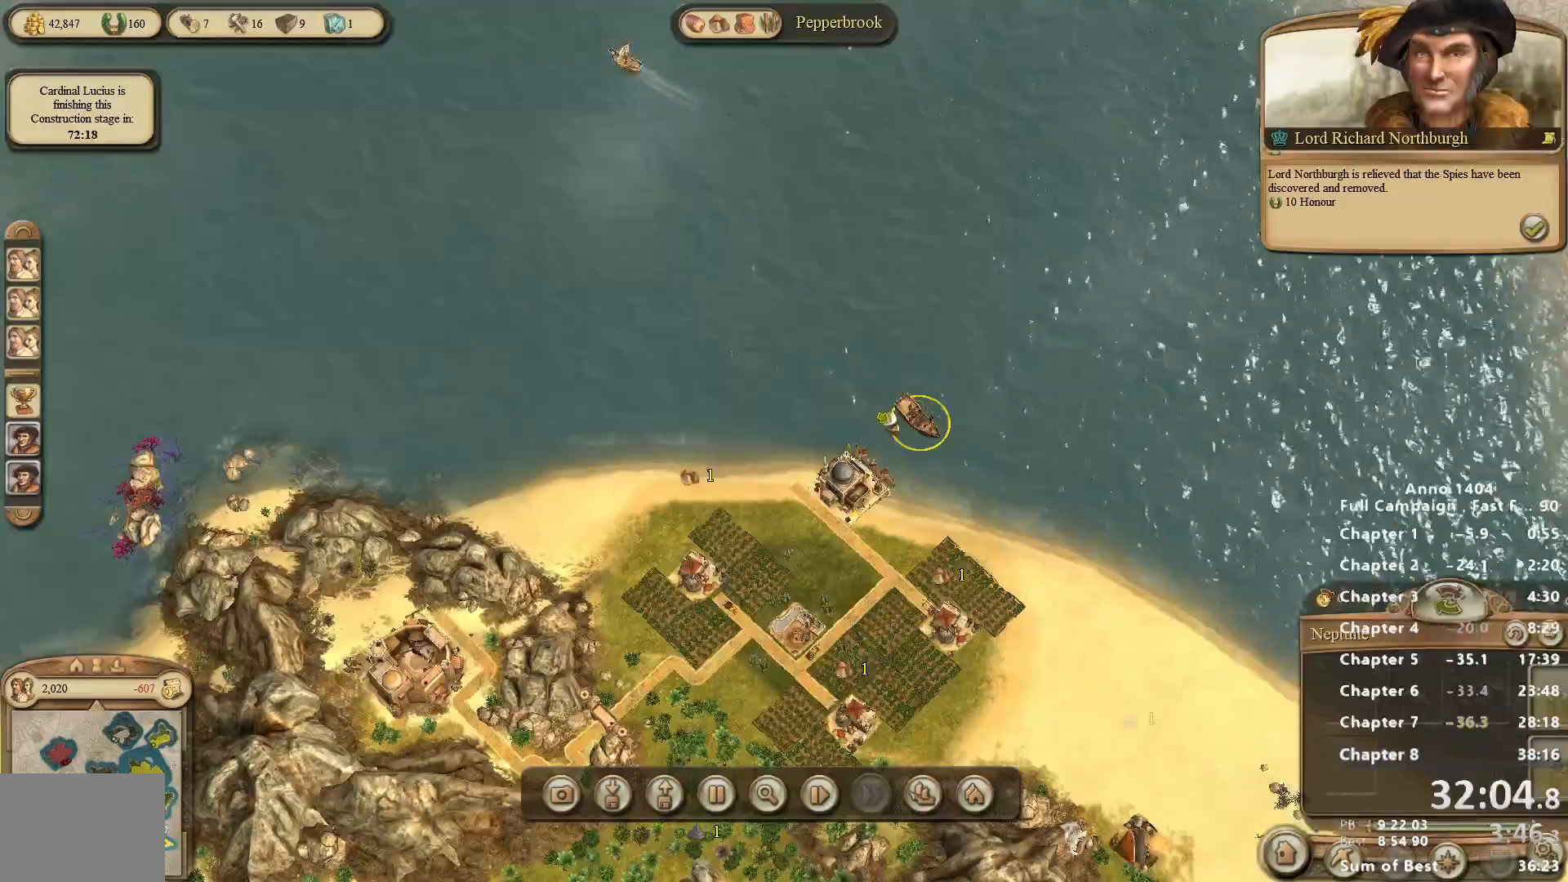
{"keys": [], "mouse": [], "events": [[233, "mouse_right", "down"], [283, "mouse_right", "up"]]}
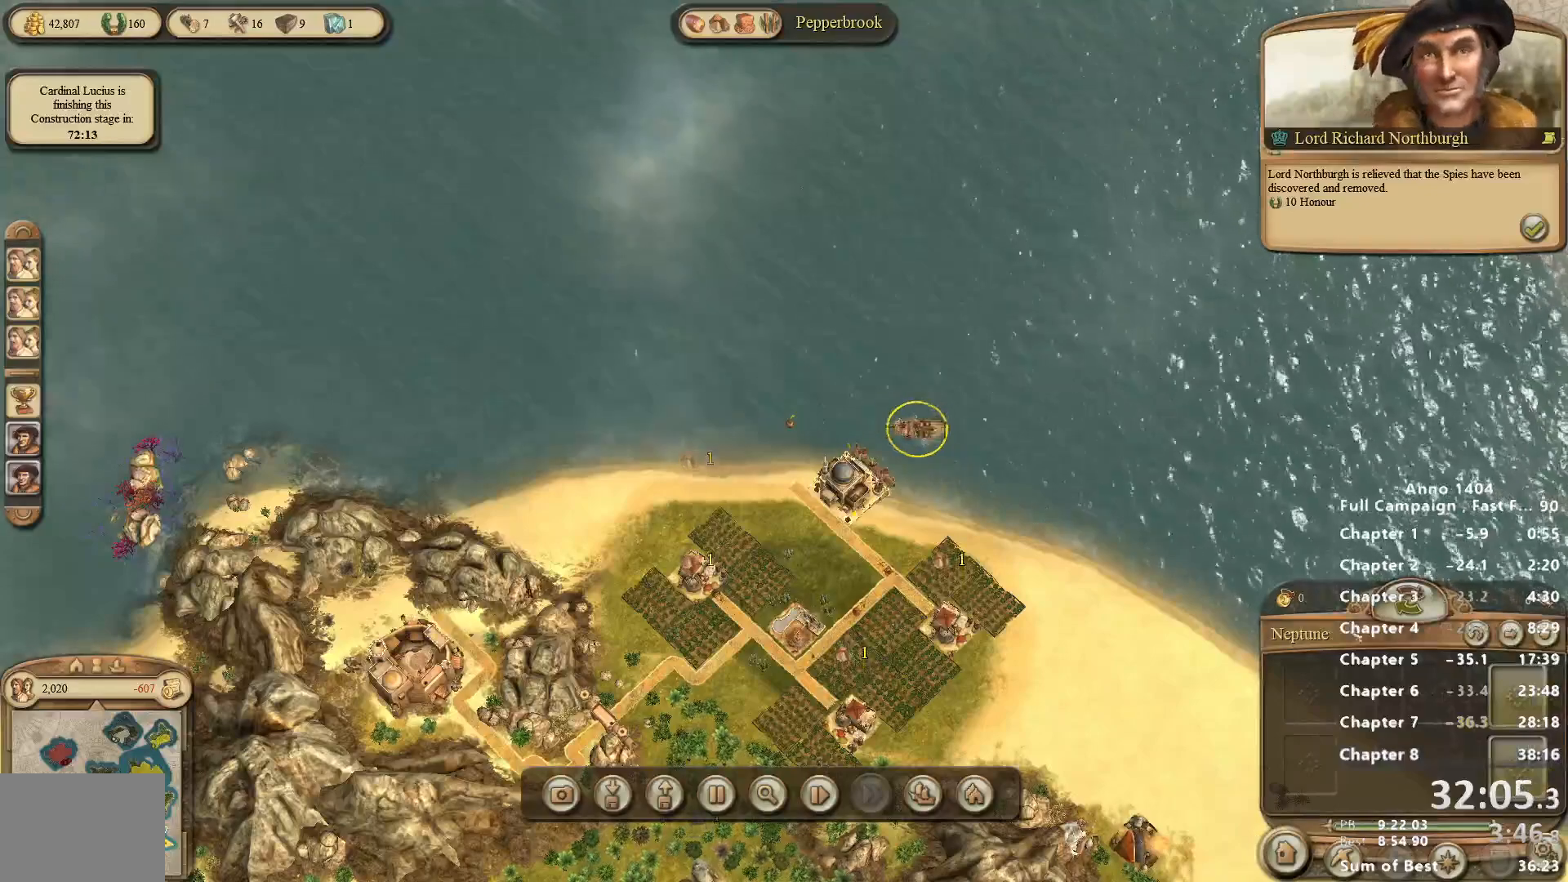
{"keys": [], "mouse": [], "events": [[383, "mouse_left", "down"], [433, "mouse_left", "up"]]}
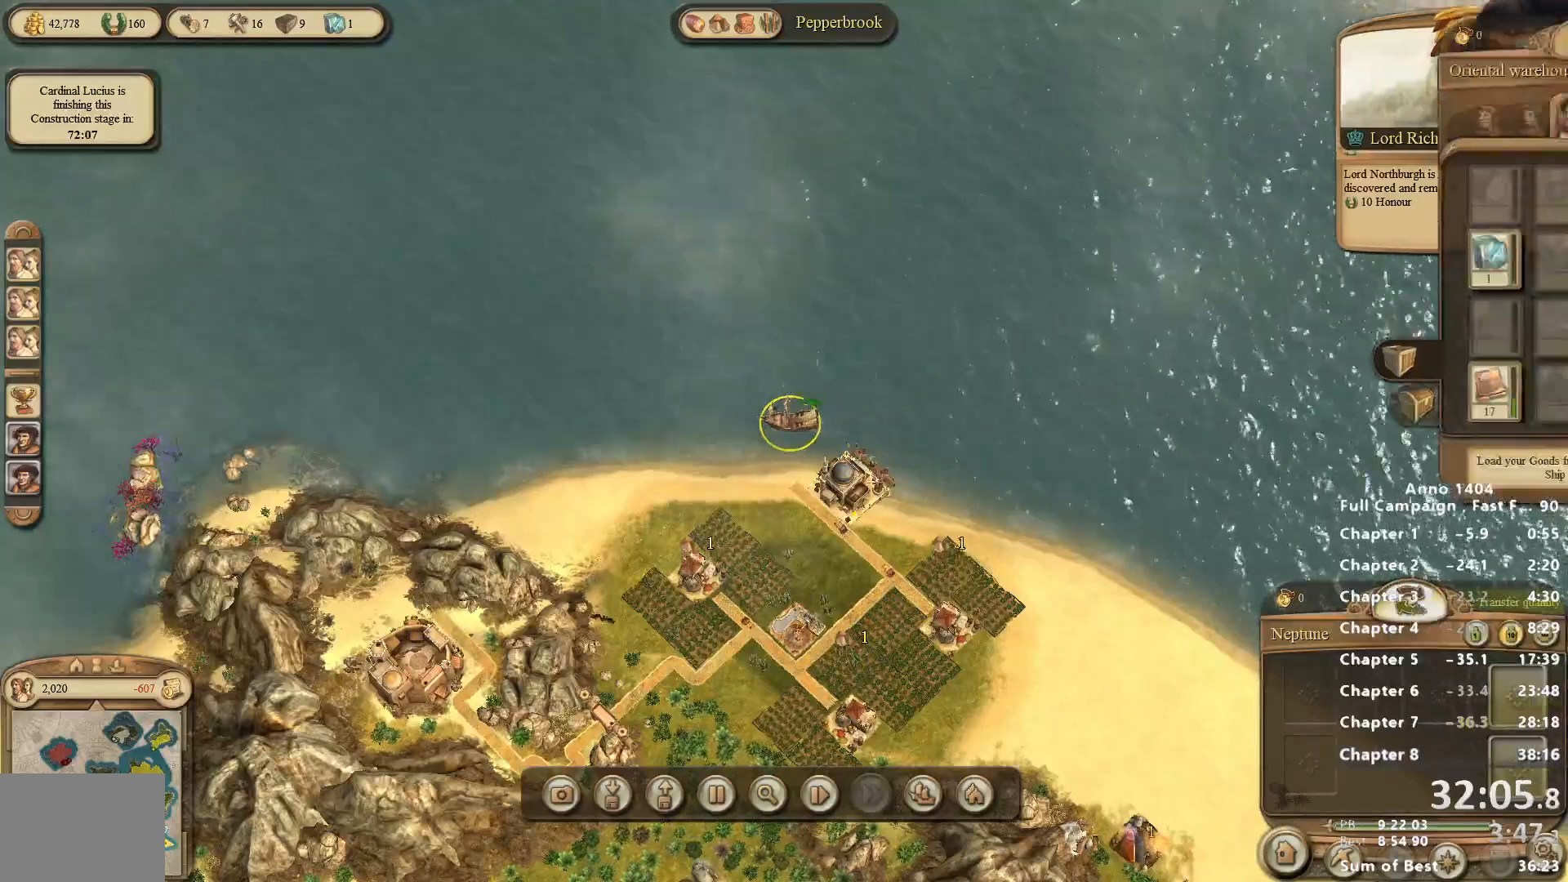
{"keys": [], "mouse": ["left"], "events": [[500, "mouse_left", "down"]]}
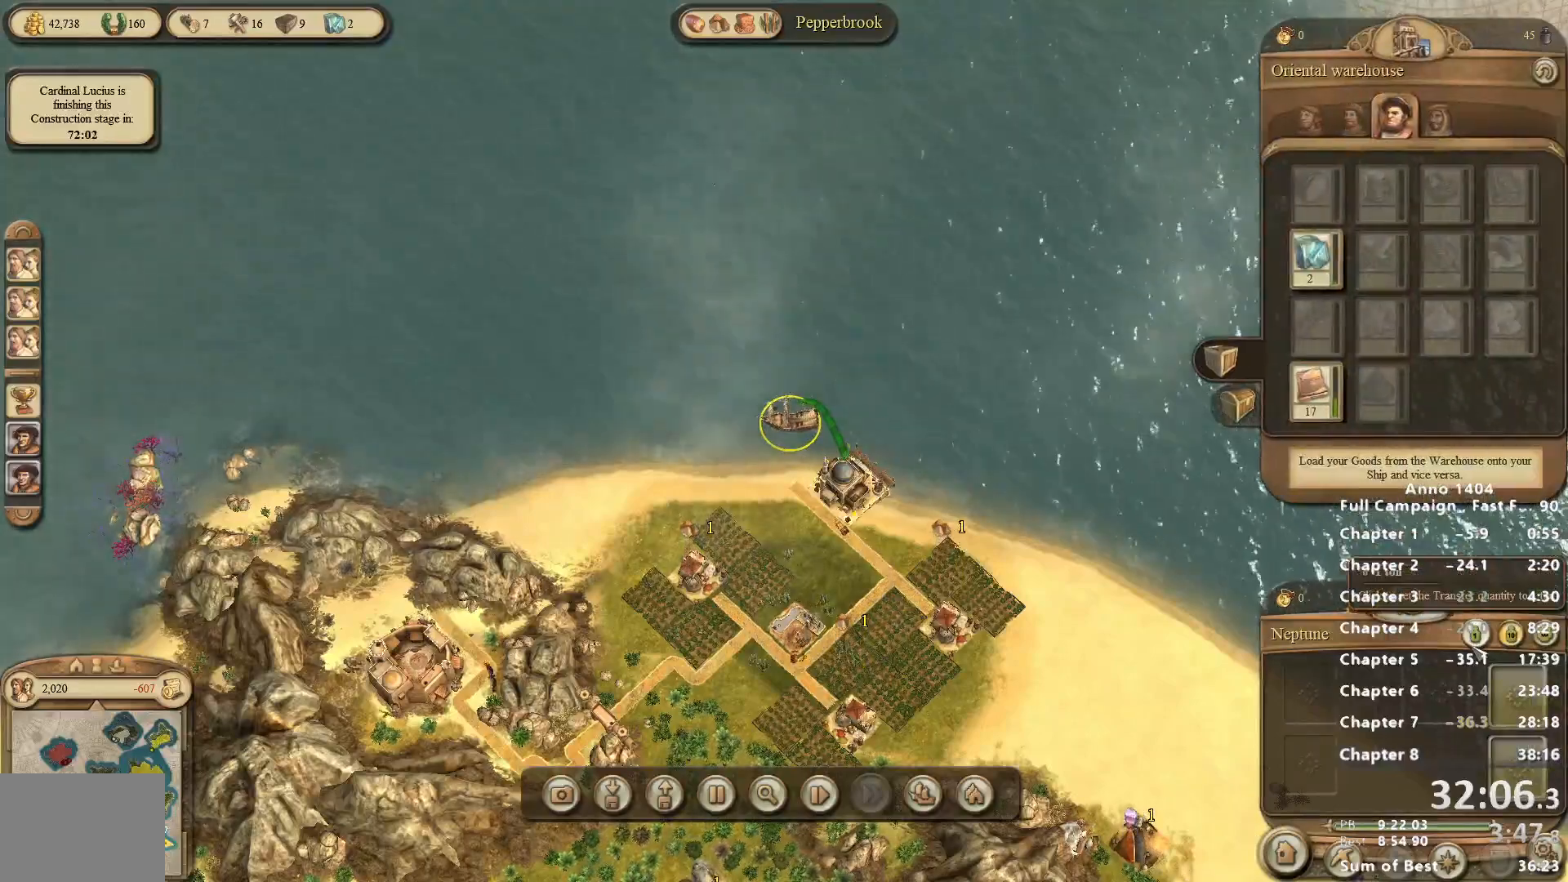
{"keys": [], "mouse": [], "events": [[50, "mouse_left", "up"]]}